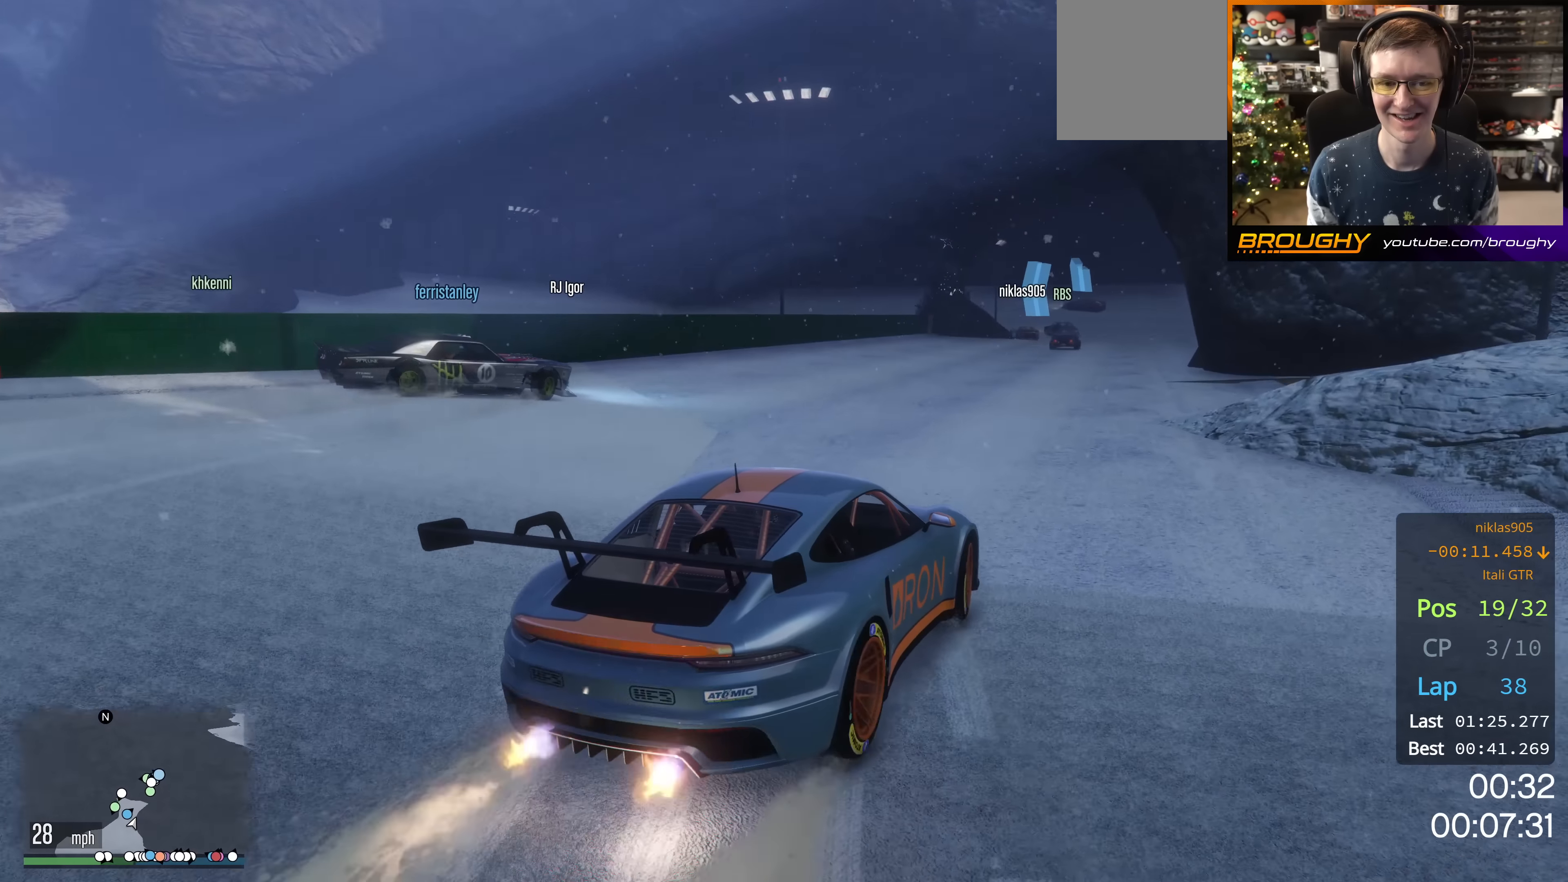
Gameplay with a controller (Xbox layout); each line is a JSON object with the inputs held at the frame after it. "events" lists button and stick changes between this image and that frame as [ms after this image, input, new state], when the widget could be followed in between.
{"buttons": ["R2"], "left_stick": "center", "right_stick": "center", "events": []}
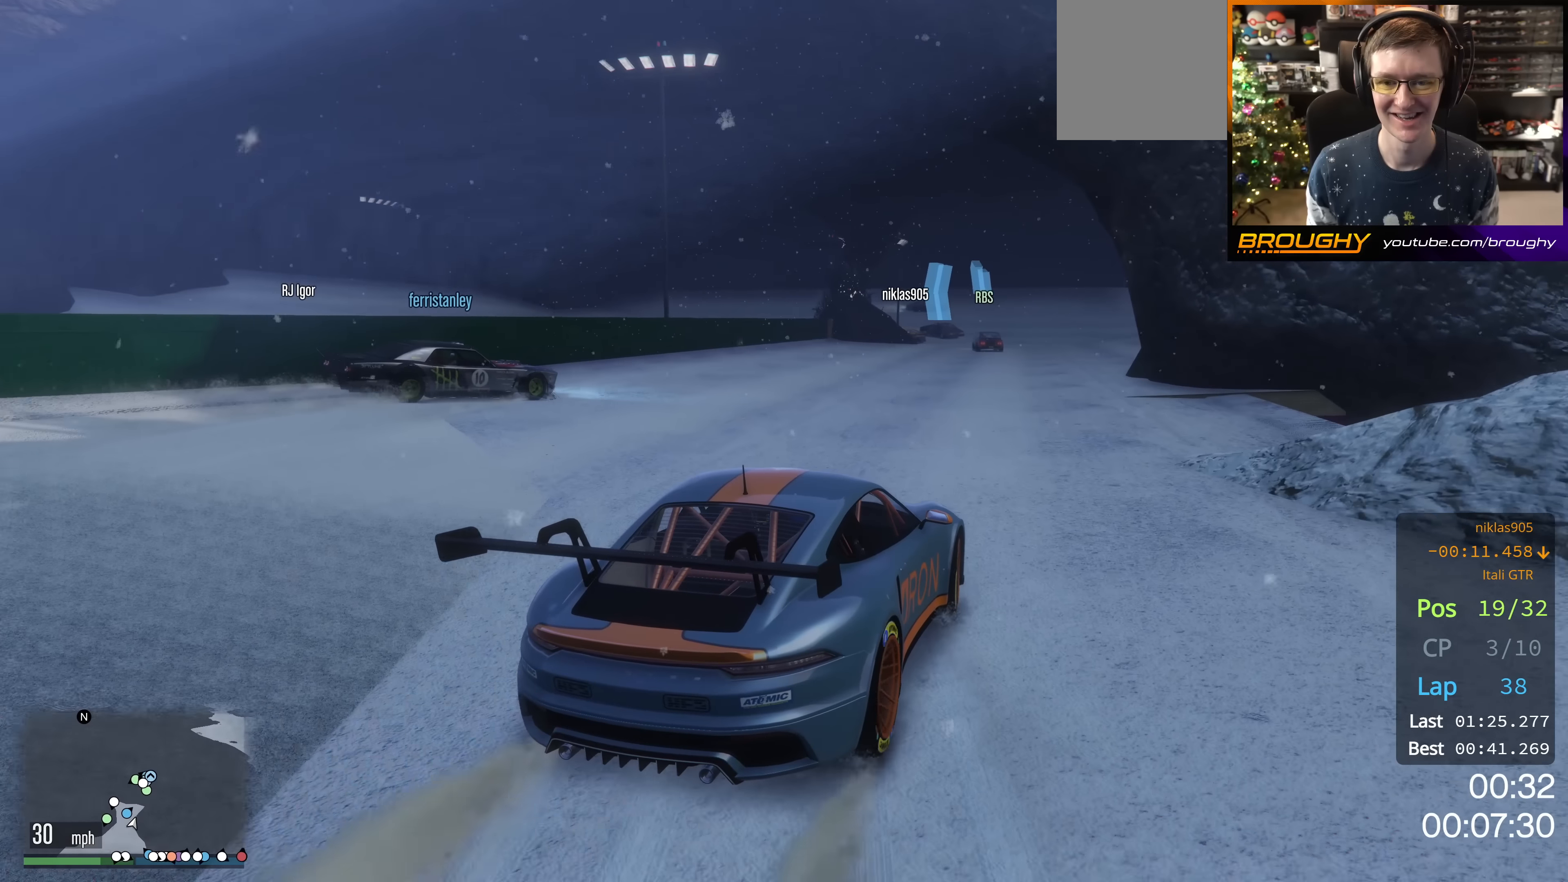
{"buttons": ["R2"], "left_stick": "right", "right_stick": "center", "events": [[500, "left_stick", "right"]]}
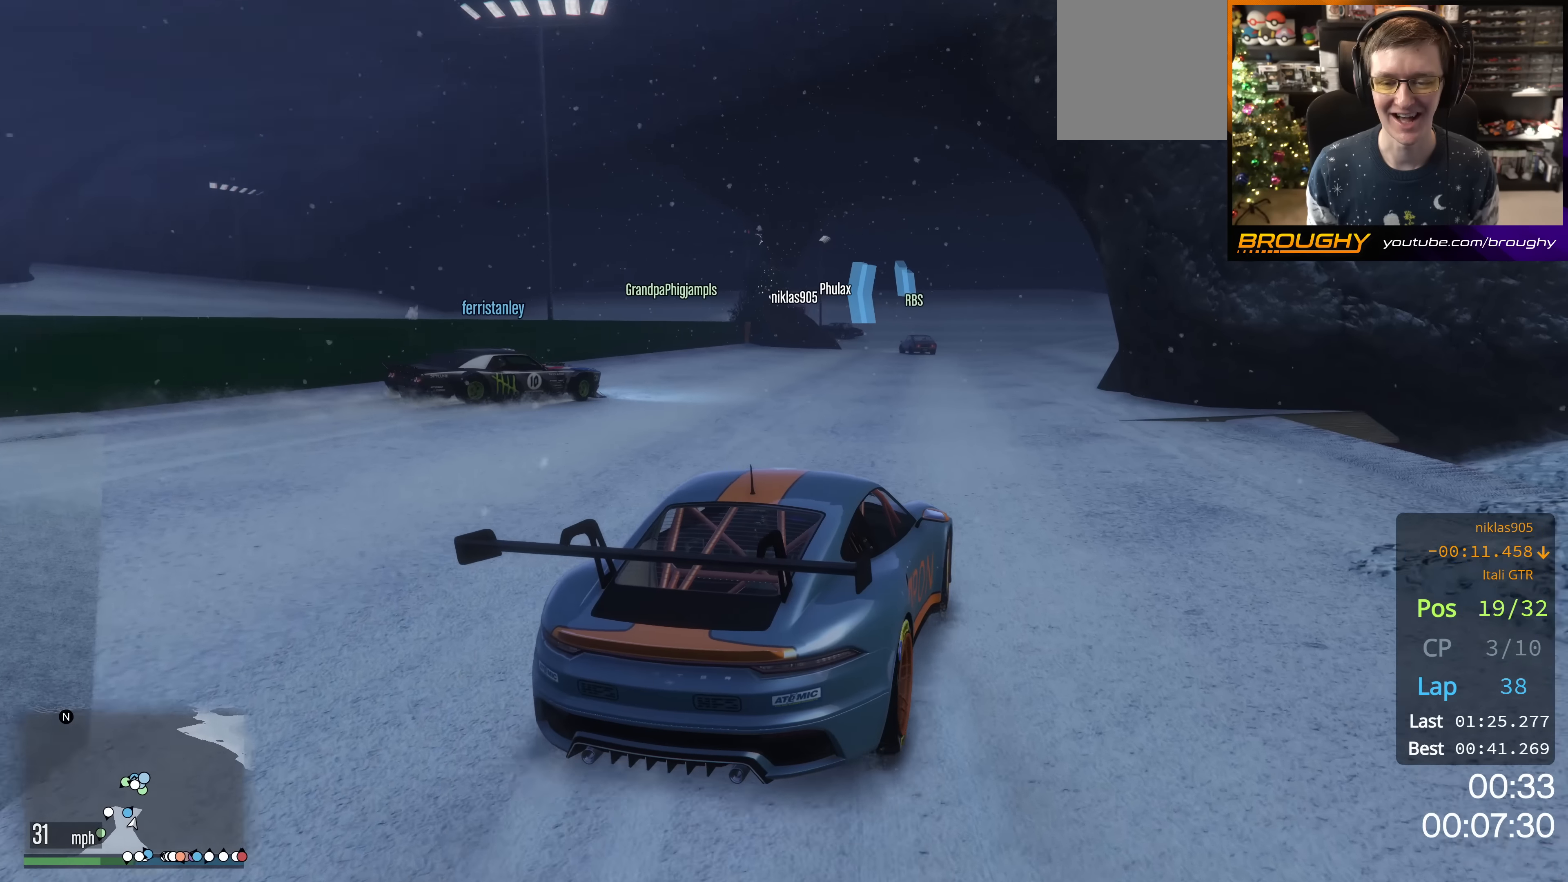
{"buttons": ["R2"], "left_stick": "down-right", "right_stick": "center", "events": [[134, "left_stick", "center"], [417, "left_stick", "down-right"]]}
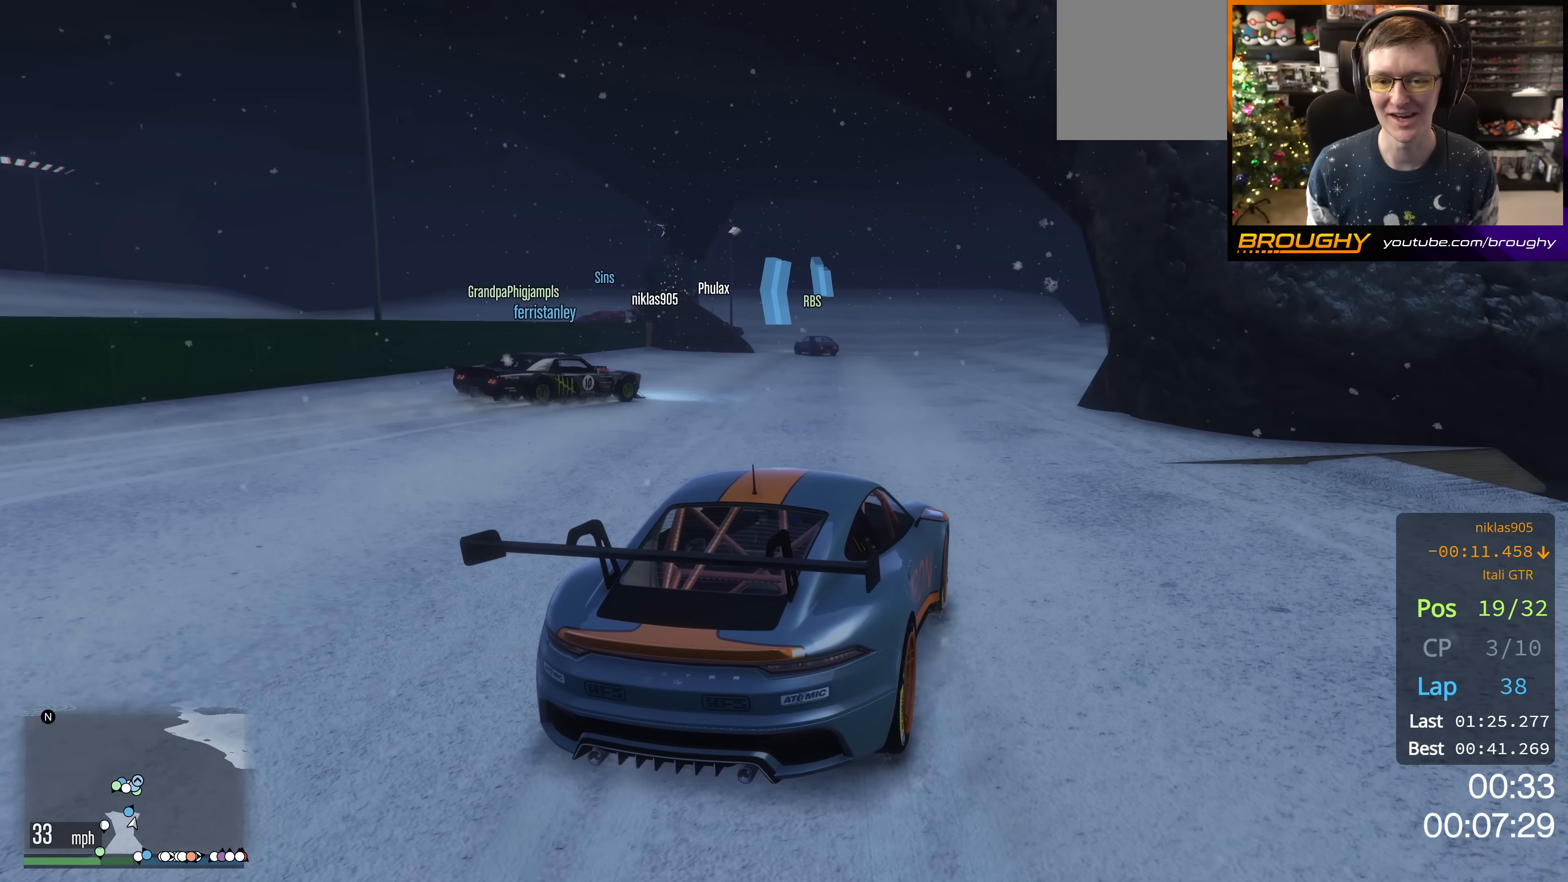
{"buttons": ["R2"], "left_stick": "up-left", "right_stick": "center", "events": [[33, "left_stick", "center"], [484, "left_stick", "up-left"]]}
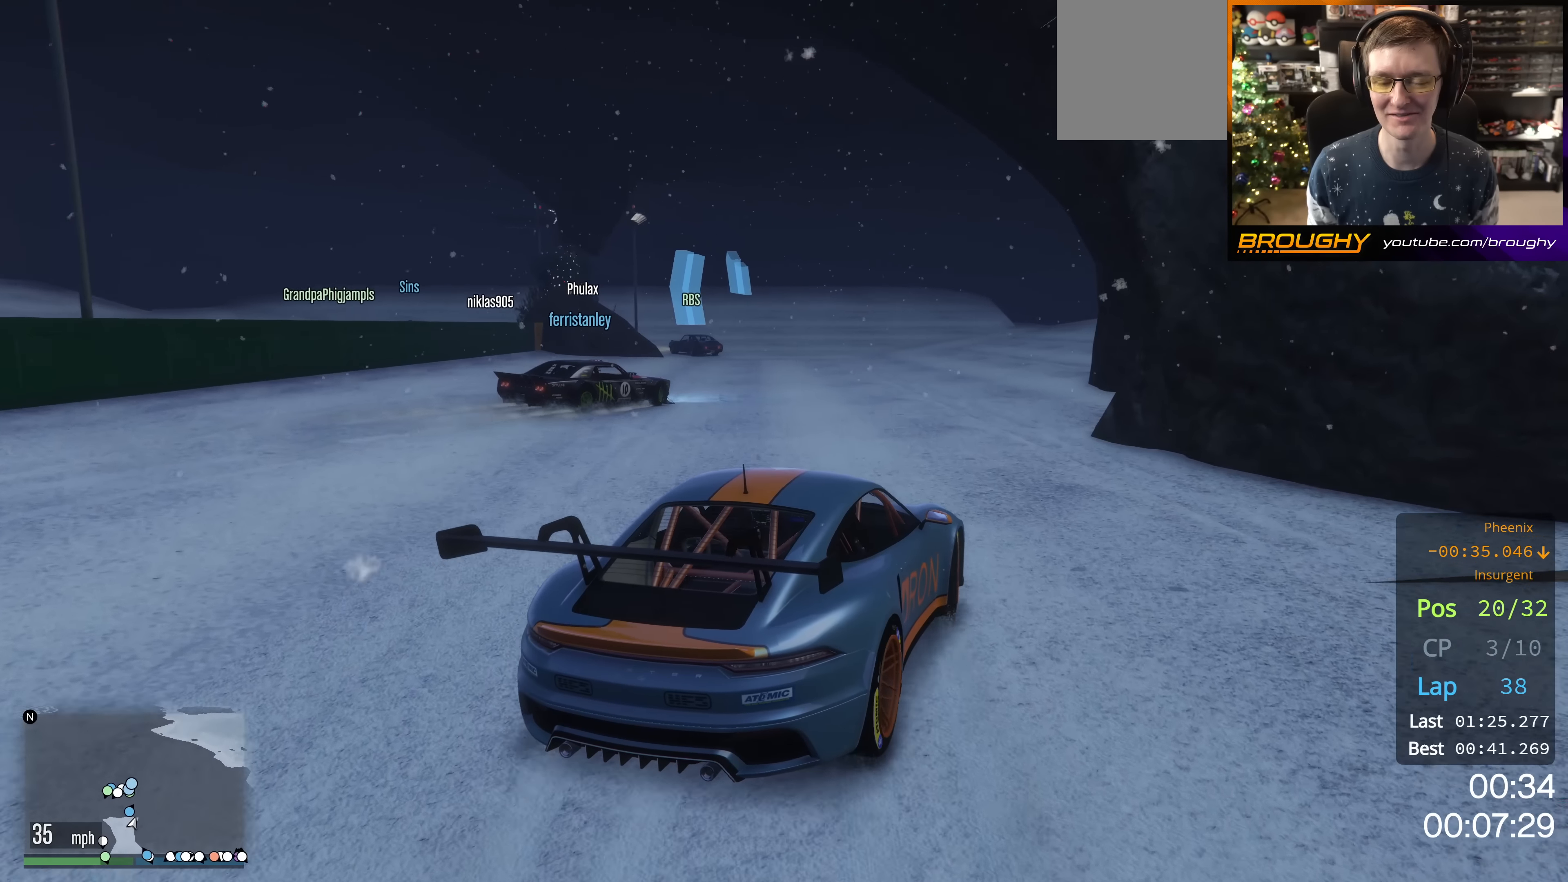
{"buttons": ["R2"], "left_stick": "center", "right_stick": "center", "events": [[117, "left_stick", "center"]]}
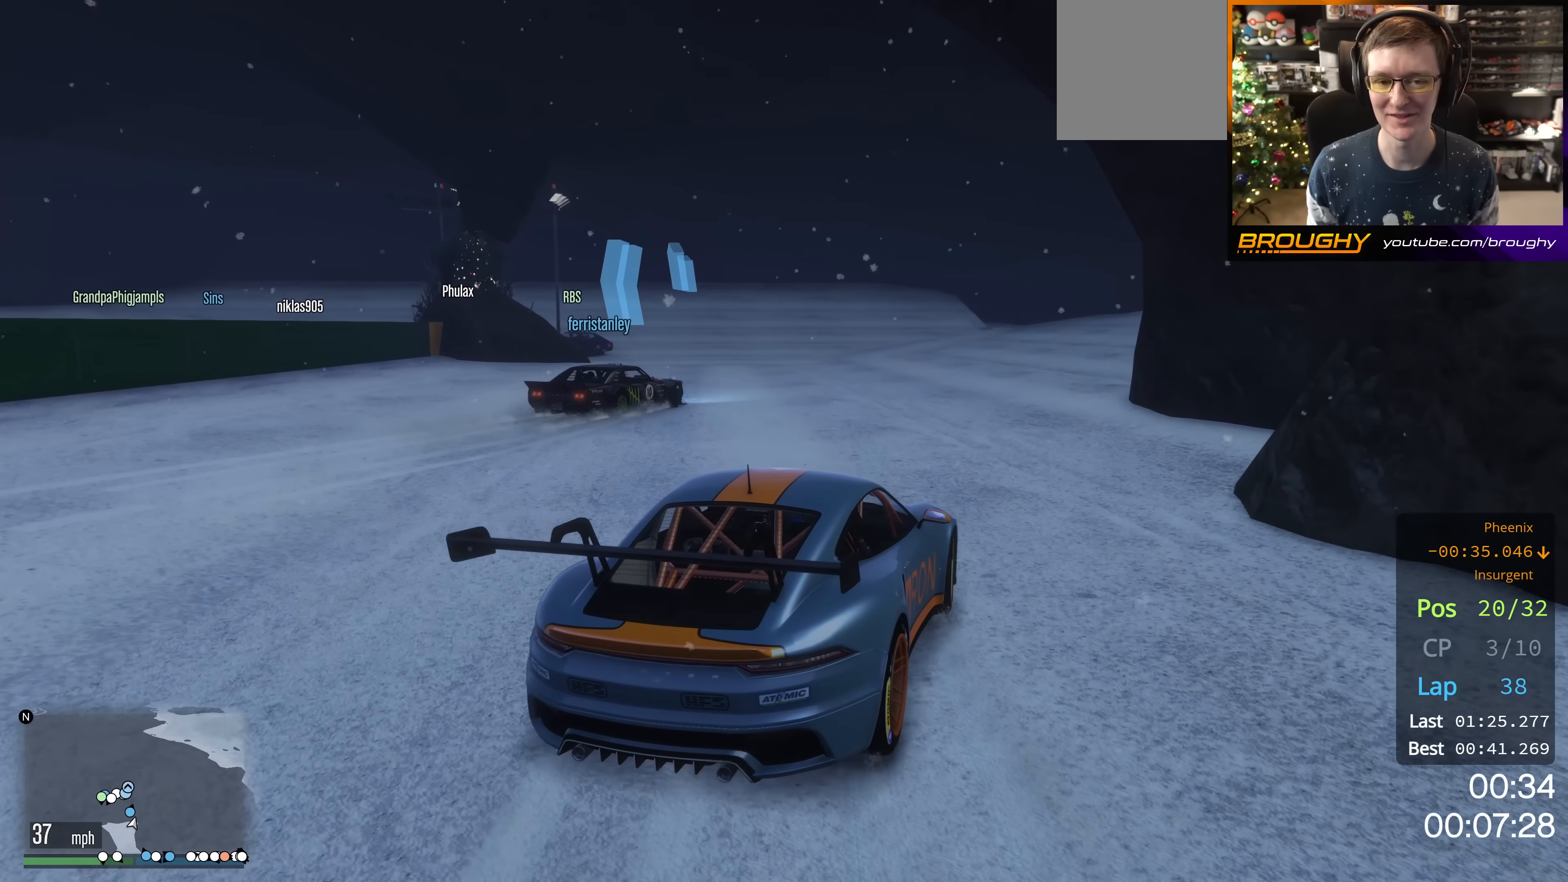
{"buttons": ["R2"], "left_stick": "center", "right_stick": "center", "events": []}
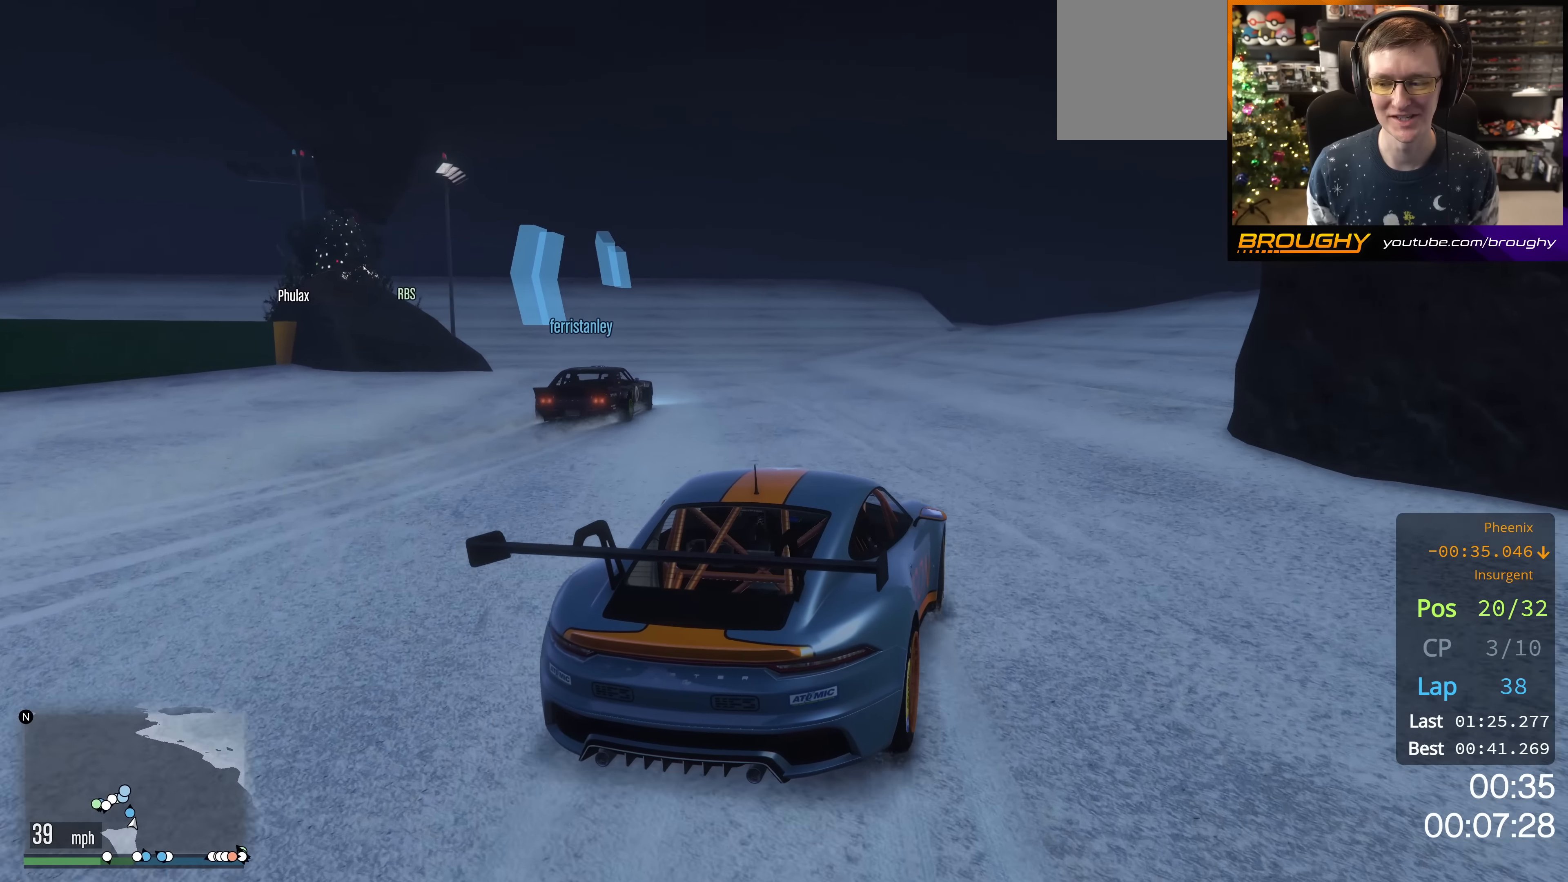
{"buttons": ["L2"], "left_stick": "up-left", "right_stick": "center", "events": [[301, "R2", "up"], [351, "left_stick", "up-left"], [384, "L2", "down"]]}
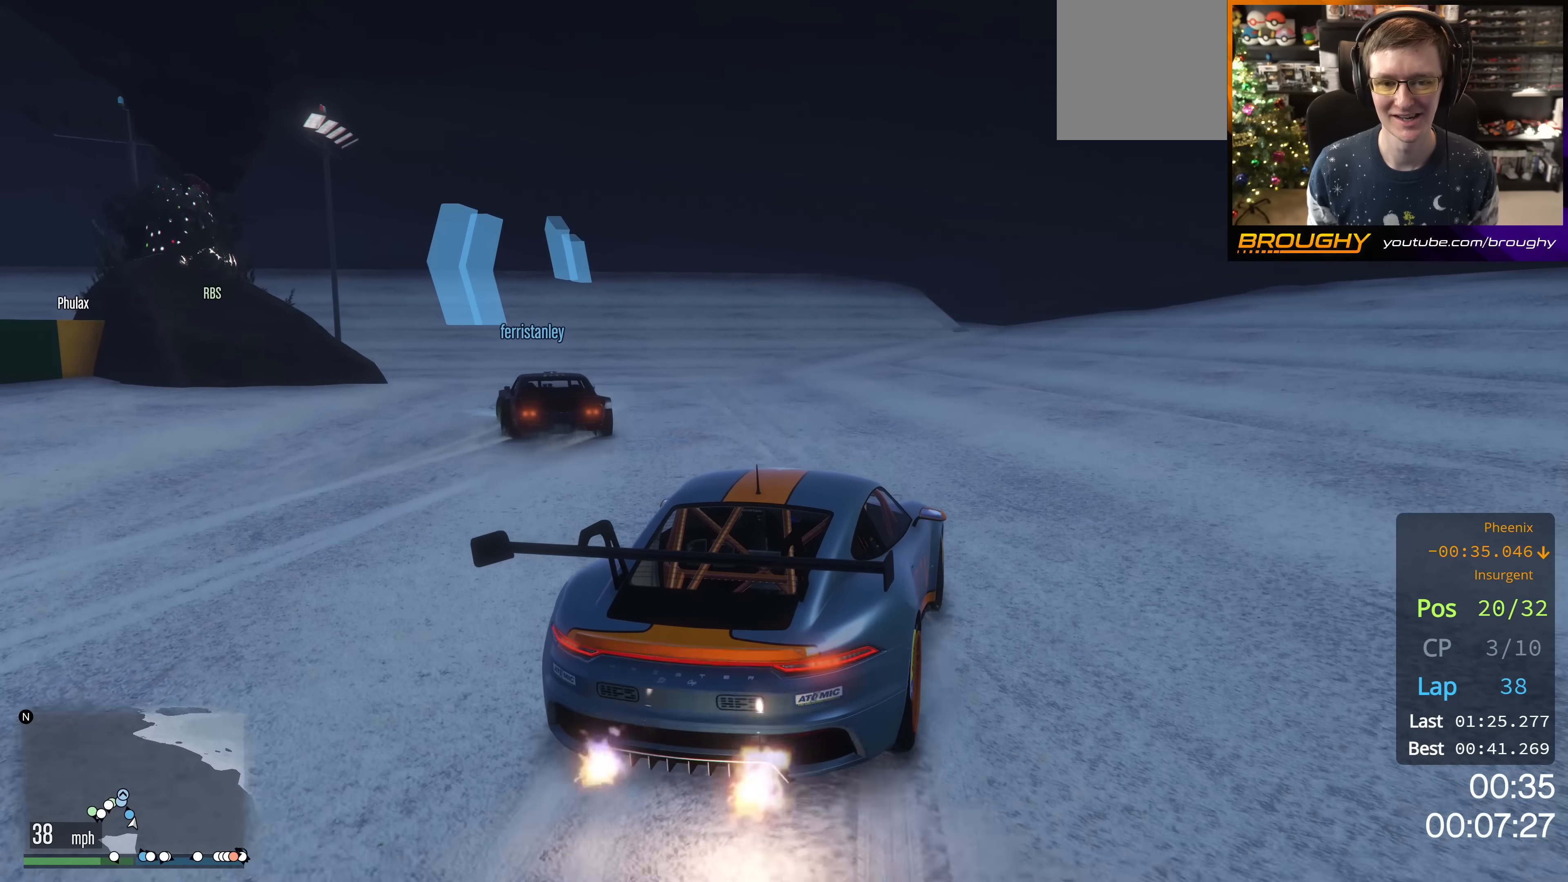
{"buttons": ["L2"], "left_stick": "up-left", "right_stick": "center", "events": [[16, "L2", "up"], [133, "L2", "down"]]}
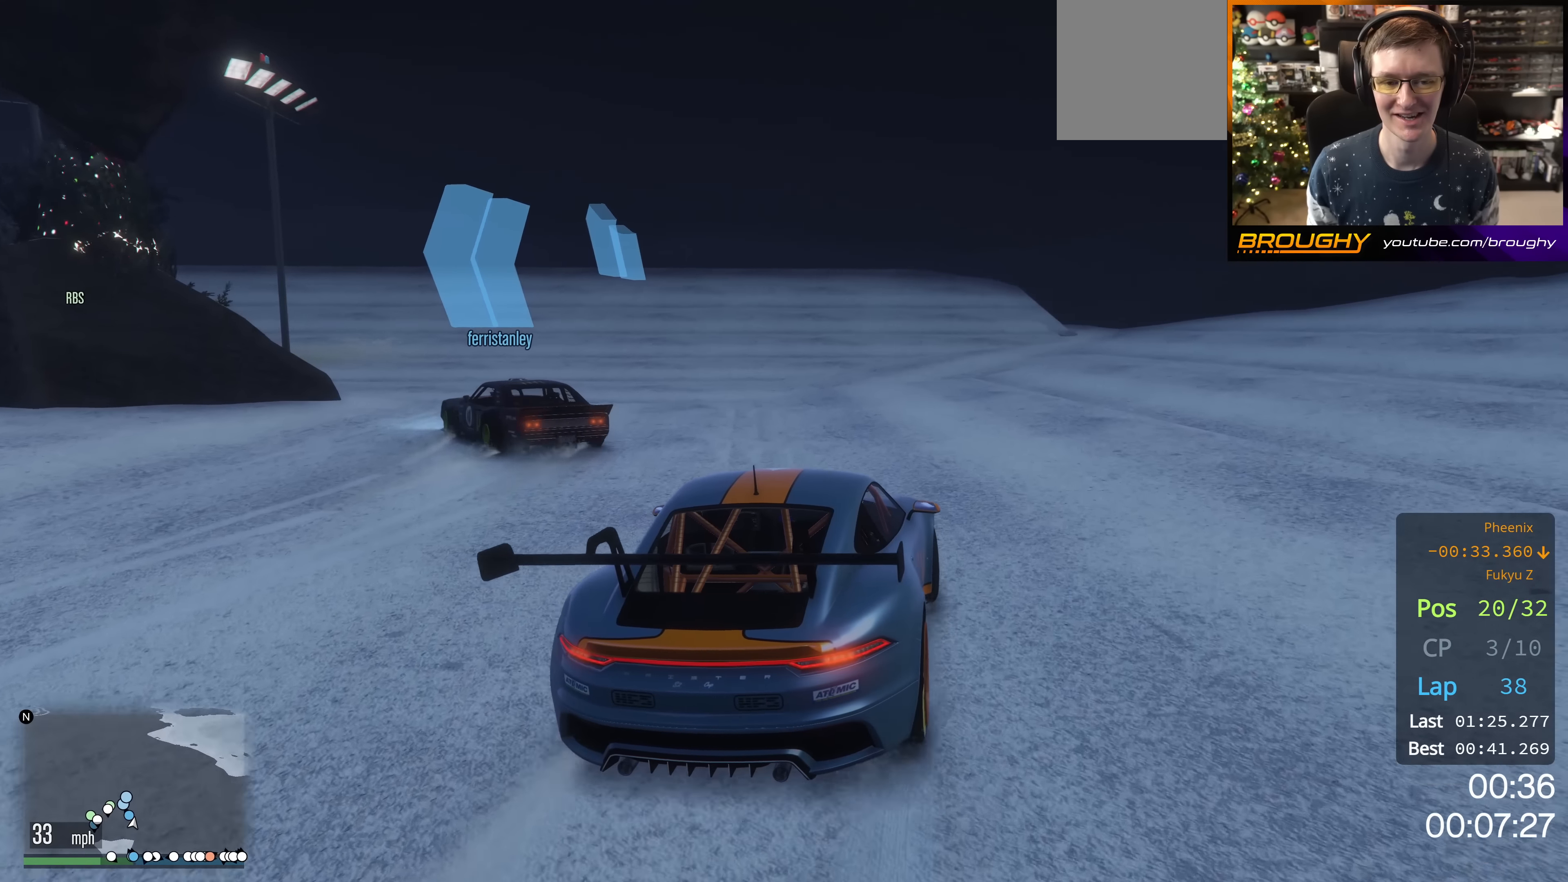
{"buttons": [], "left_stick": "up-left", "right_stick": "center", "events": [[250, "L2", "up"]]}
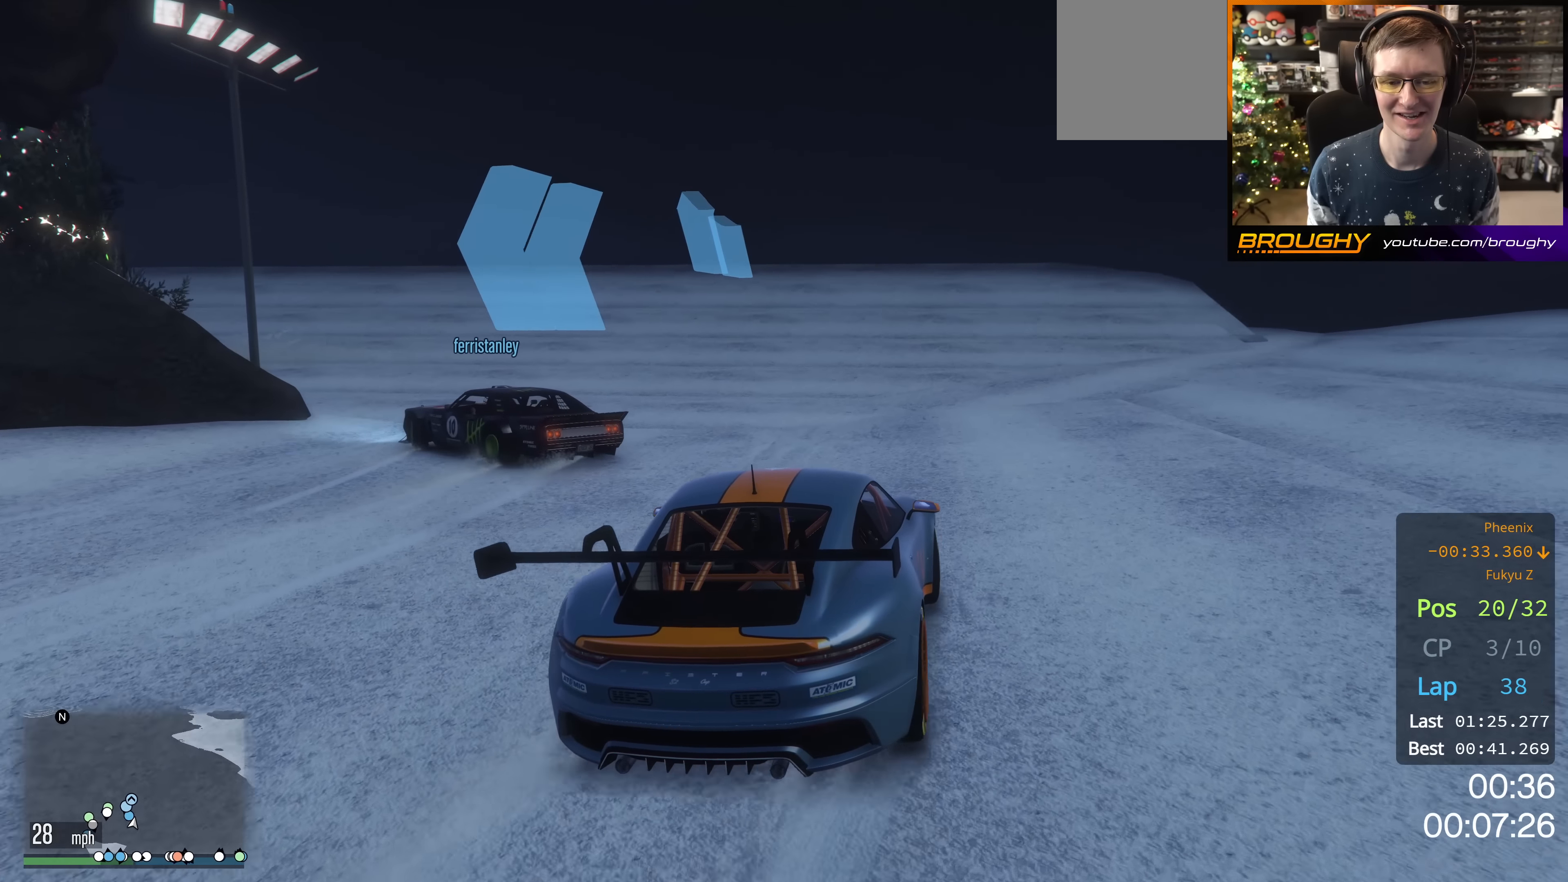
{"buttons": ["R2"], "left_stick": "up-left", "right_stick": "left", "events": [[66, "R2", "down"], [217, "R2", "up"], [300, "right_stick", "left"], [467, "R2", "down"]]}
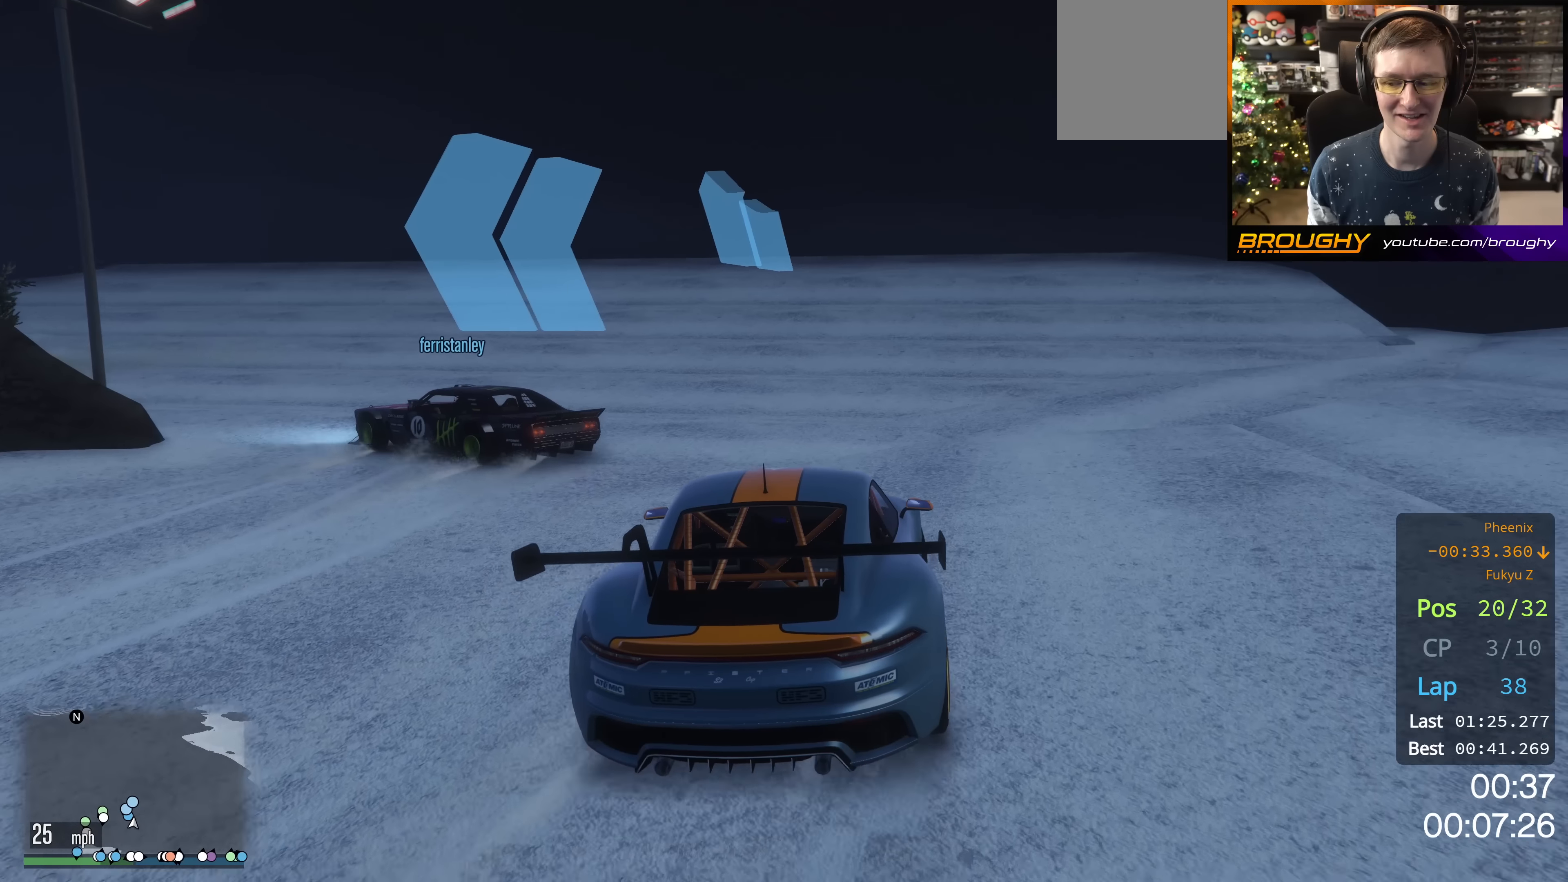
{"buttons": ["R2"], "left_stick": "up-left", "right_stick": "left", "events": [[150, "R2", "up"], [467, "R2", "down"]]}
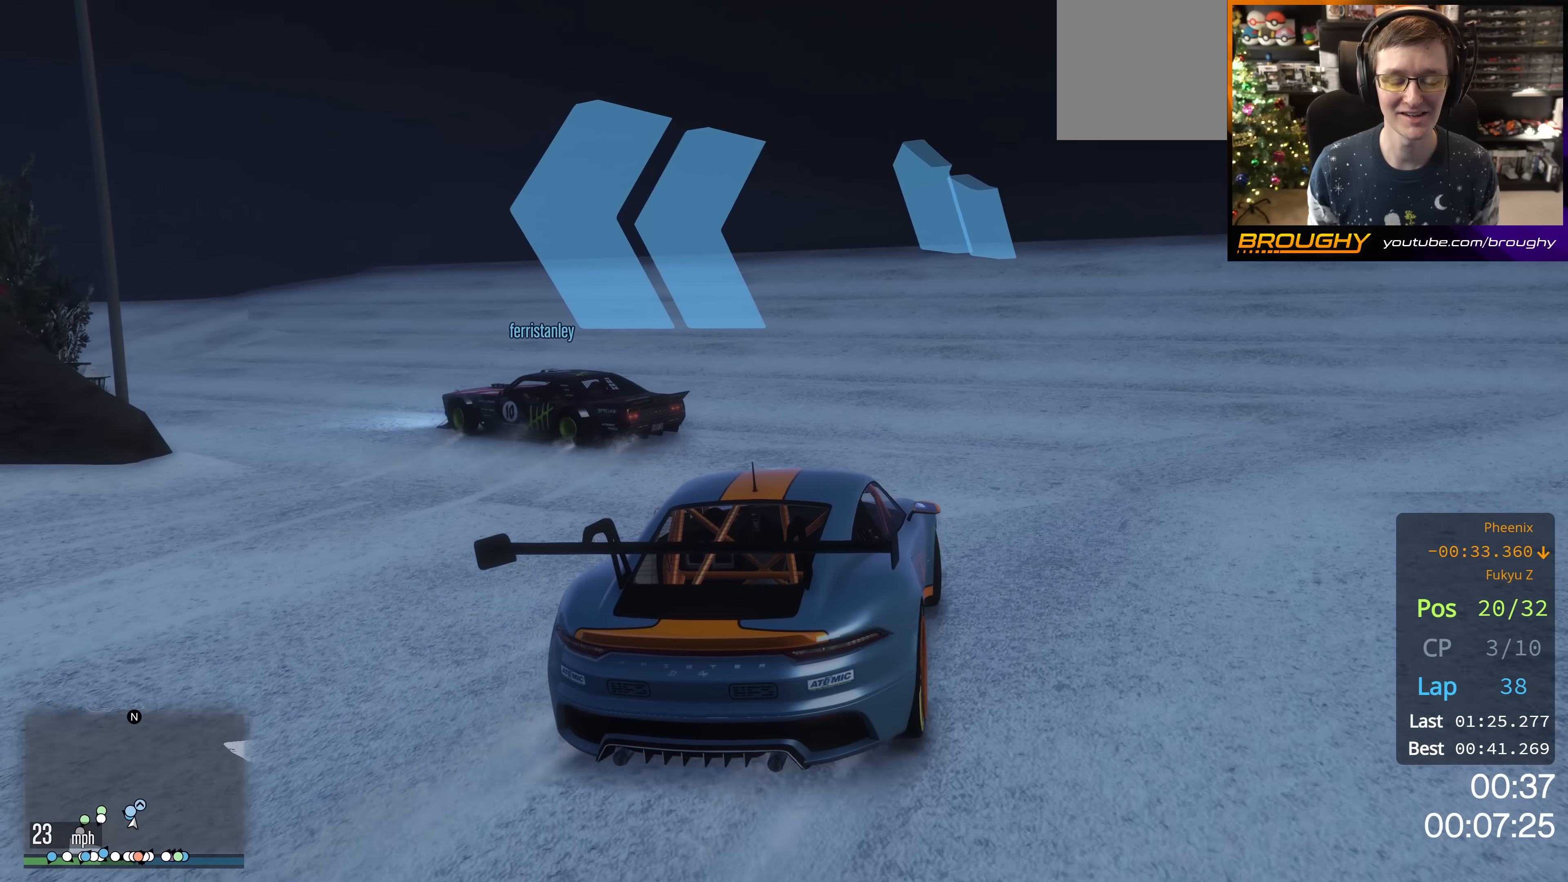
{"buttons": [], "left_stick": "up-left", "right_stick": "left", "events": [[283, "R2", "up"]]}
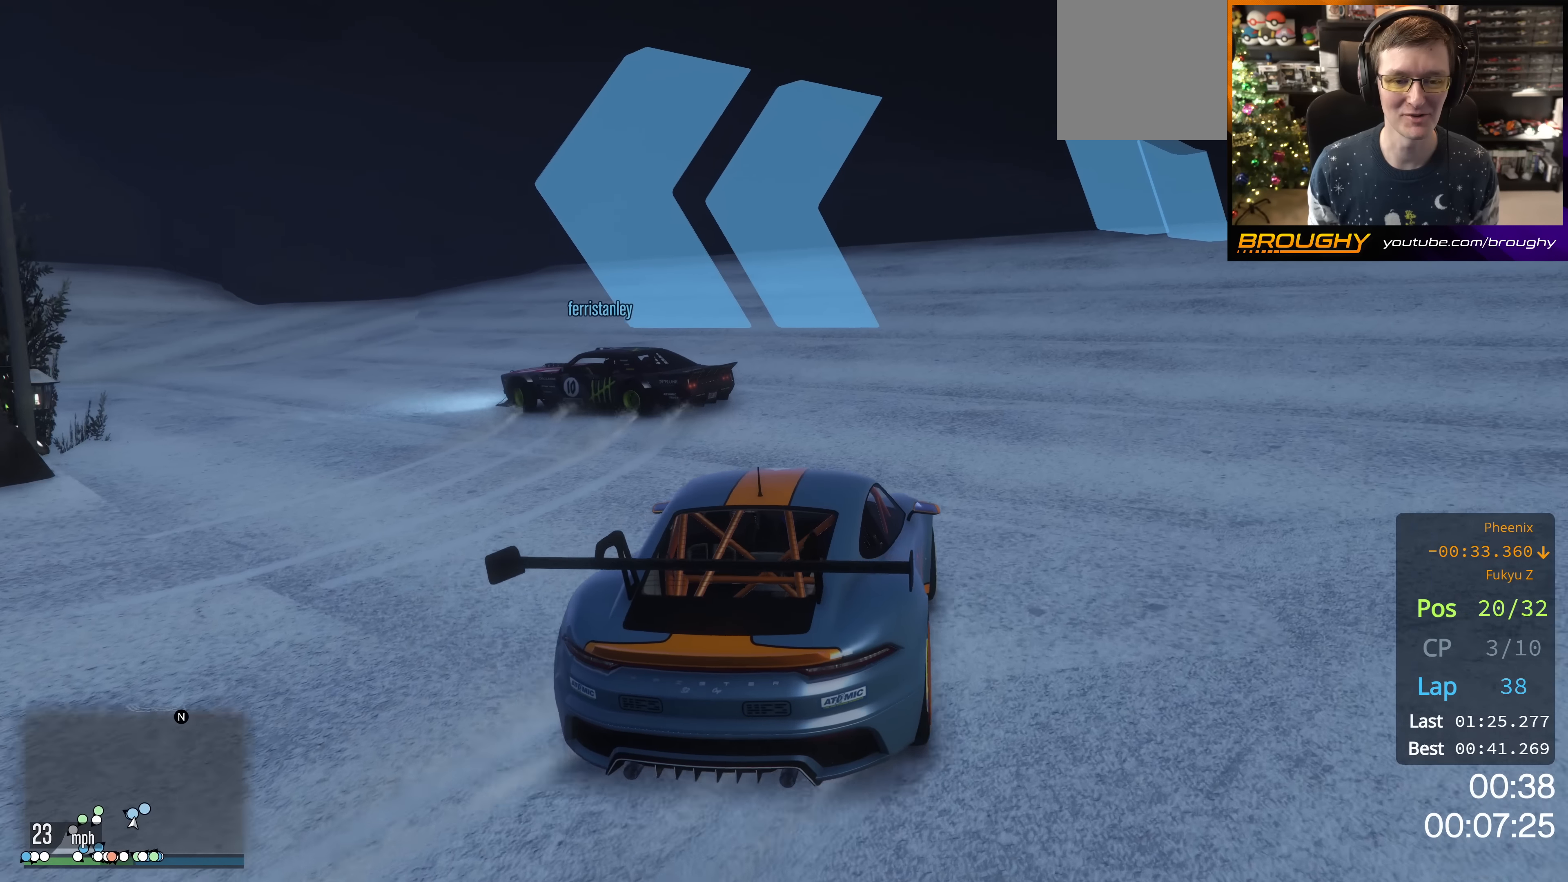
{"buttons": [], "left_stick": "up-left", "right_stick": "left", "events": [[34, "R2", "down"], [284, "R2", "up"]]}
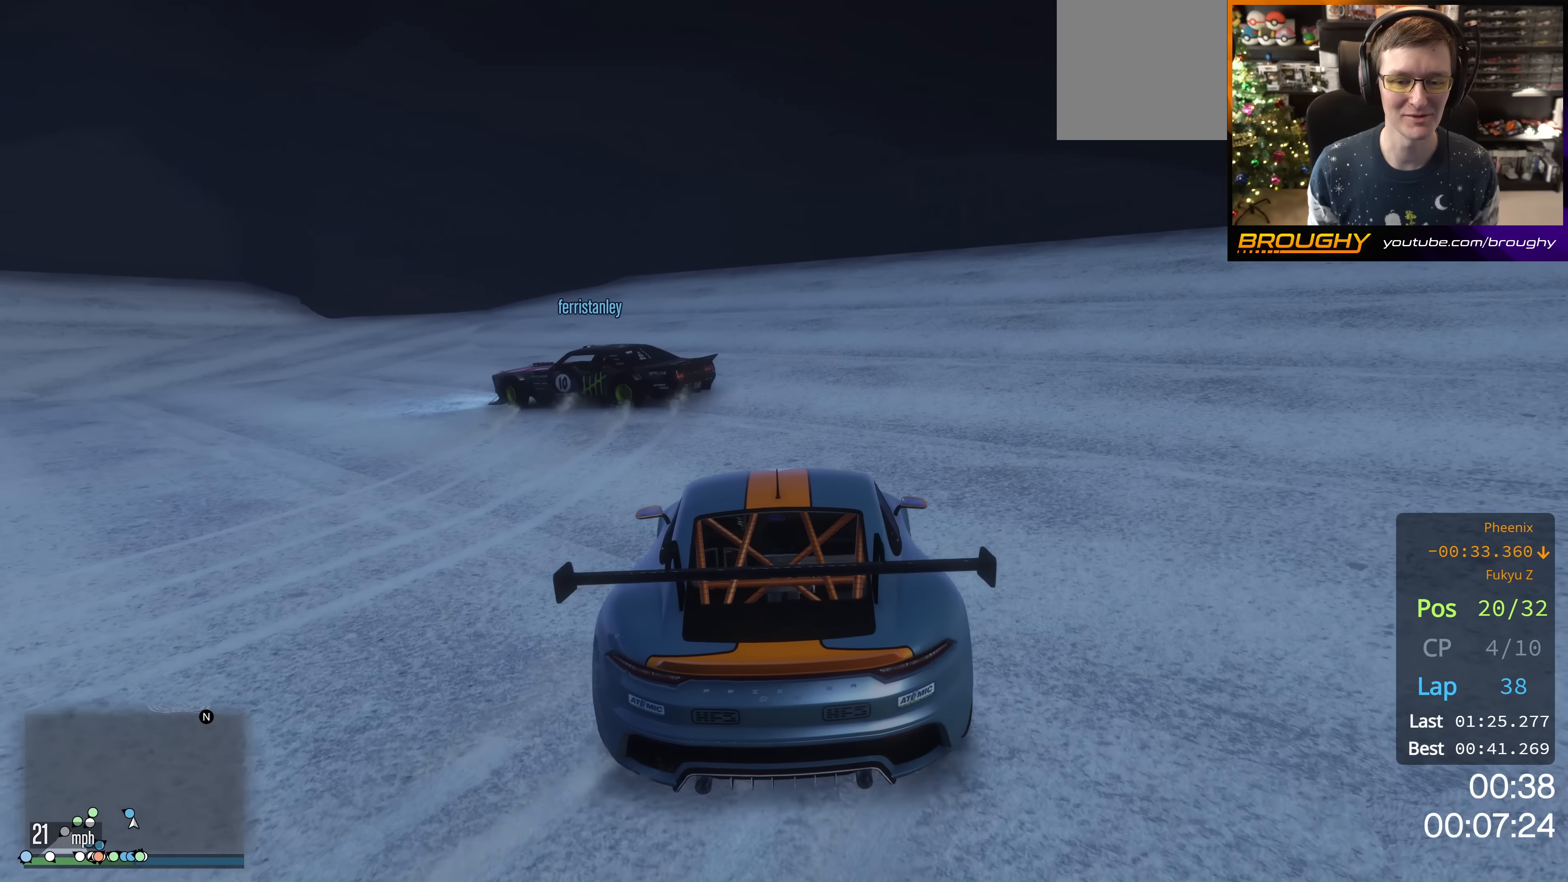
{"buttons": ["R2"], "left_stick": "up-left", "right_stick": "left", "events": [[16, "R2", "down"], [217, "R2", "up"], [417, "R2", "down"]]}
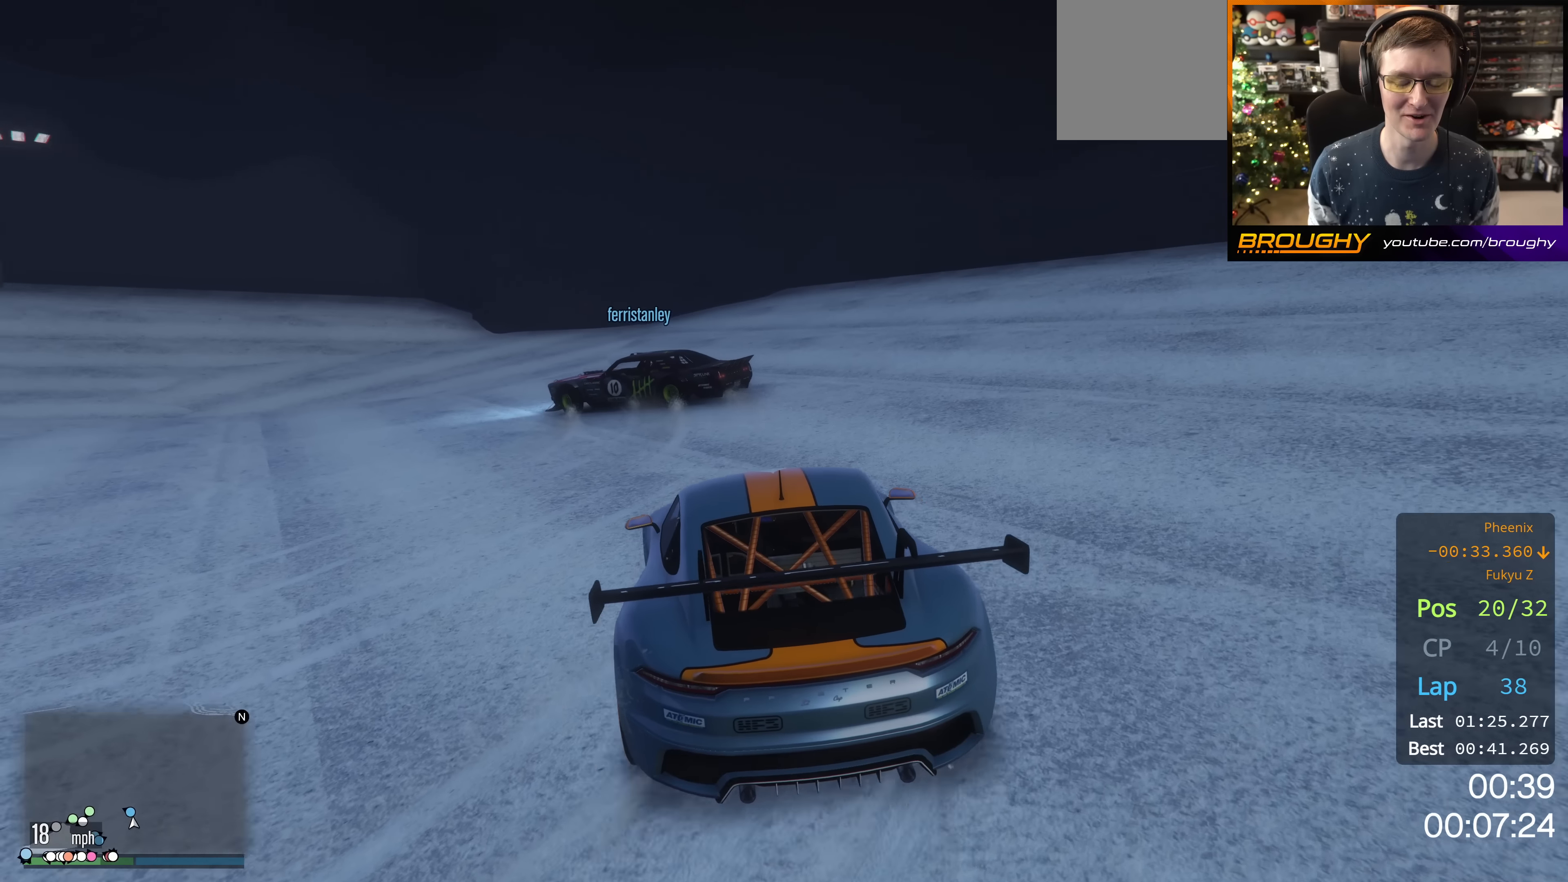
{"buttons": ["R2"], "left_stick": "up-left", "right_stick": "left", "events": [[167, "R2", "up"], [351, "R2", "down"]]}
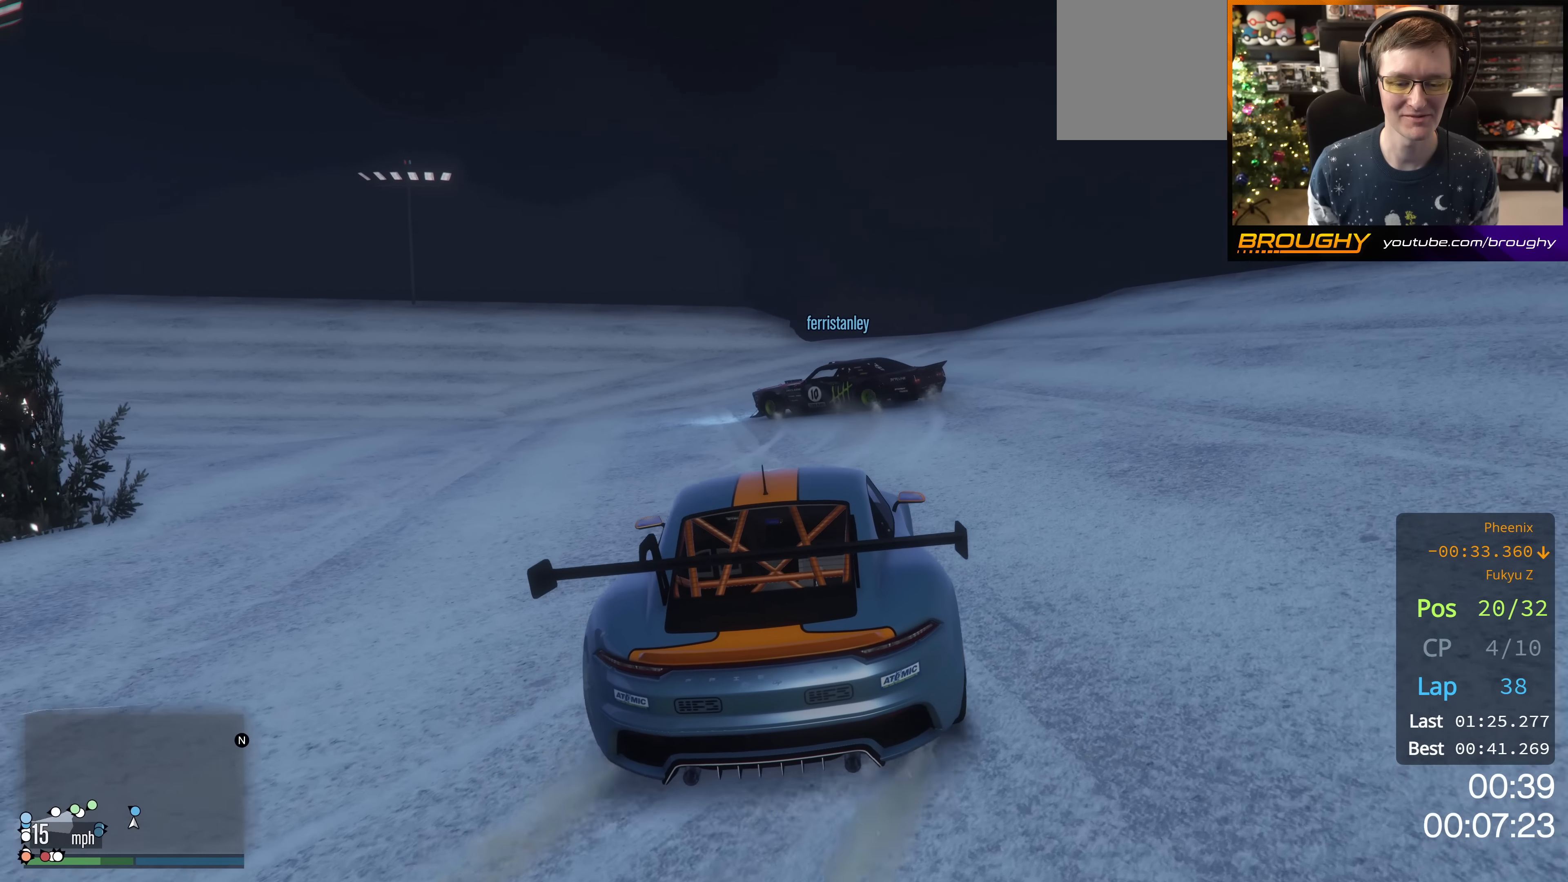
{"buttons": [], "left_stick": "up-left", "right_stick": "left", "events": [[100, "R2", "up"], [283, "R2", "down"], [500, "R2", "up"]]}
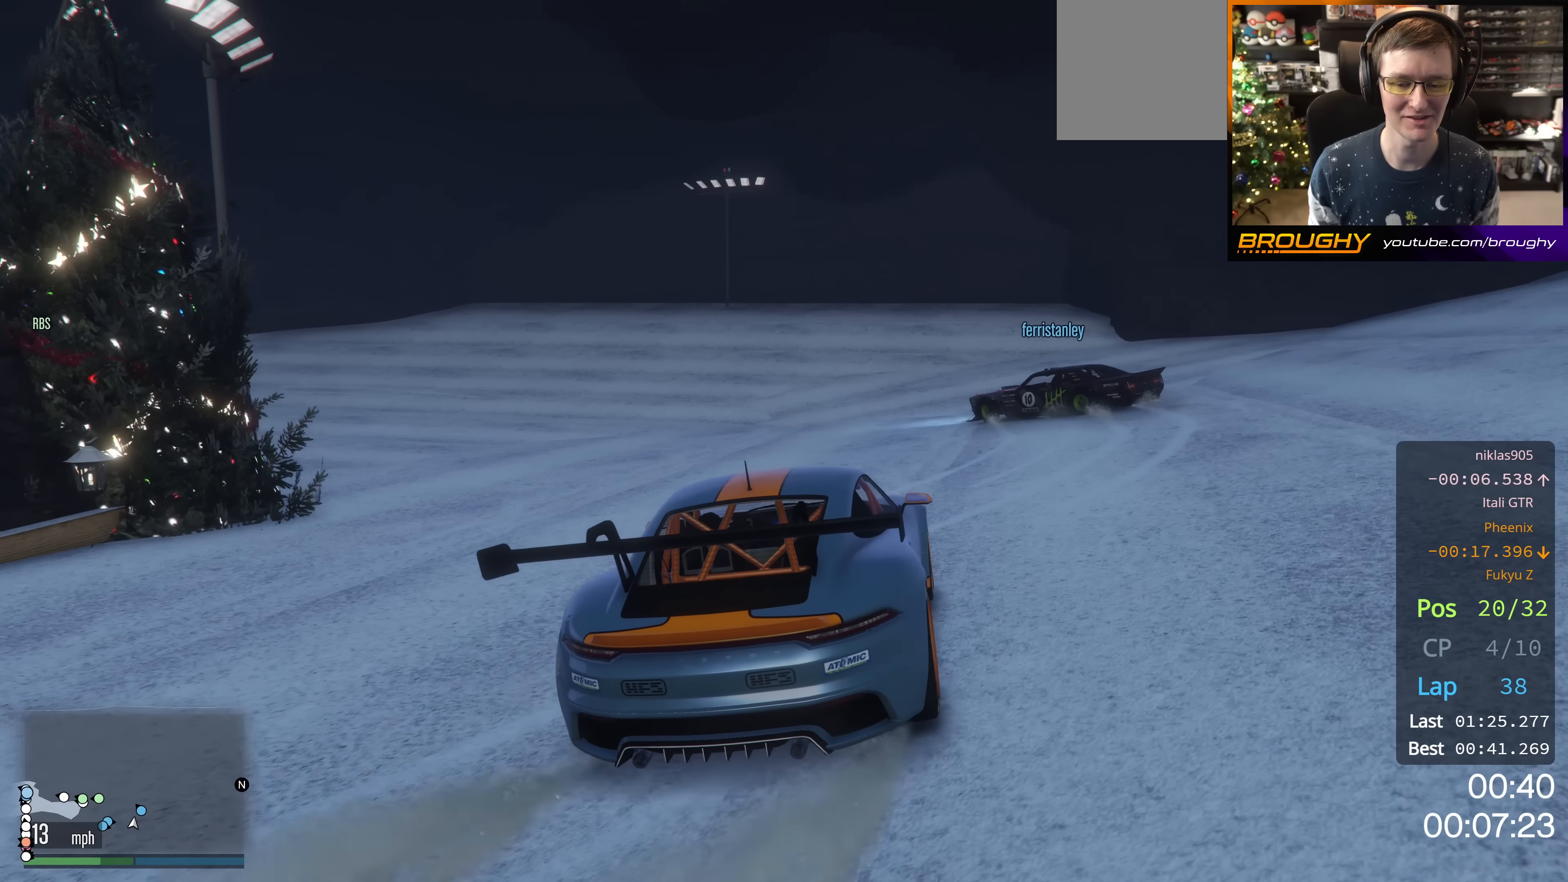
{"buttons": [], "left_stick": "up-left", "right_stick": "left", "events": [[150, "R2", "down"], [284, "left_stick", "center"], [367, "left_stick", "up-left"], [417, "R2", "up"]]}
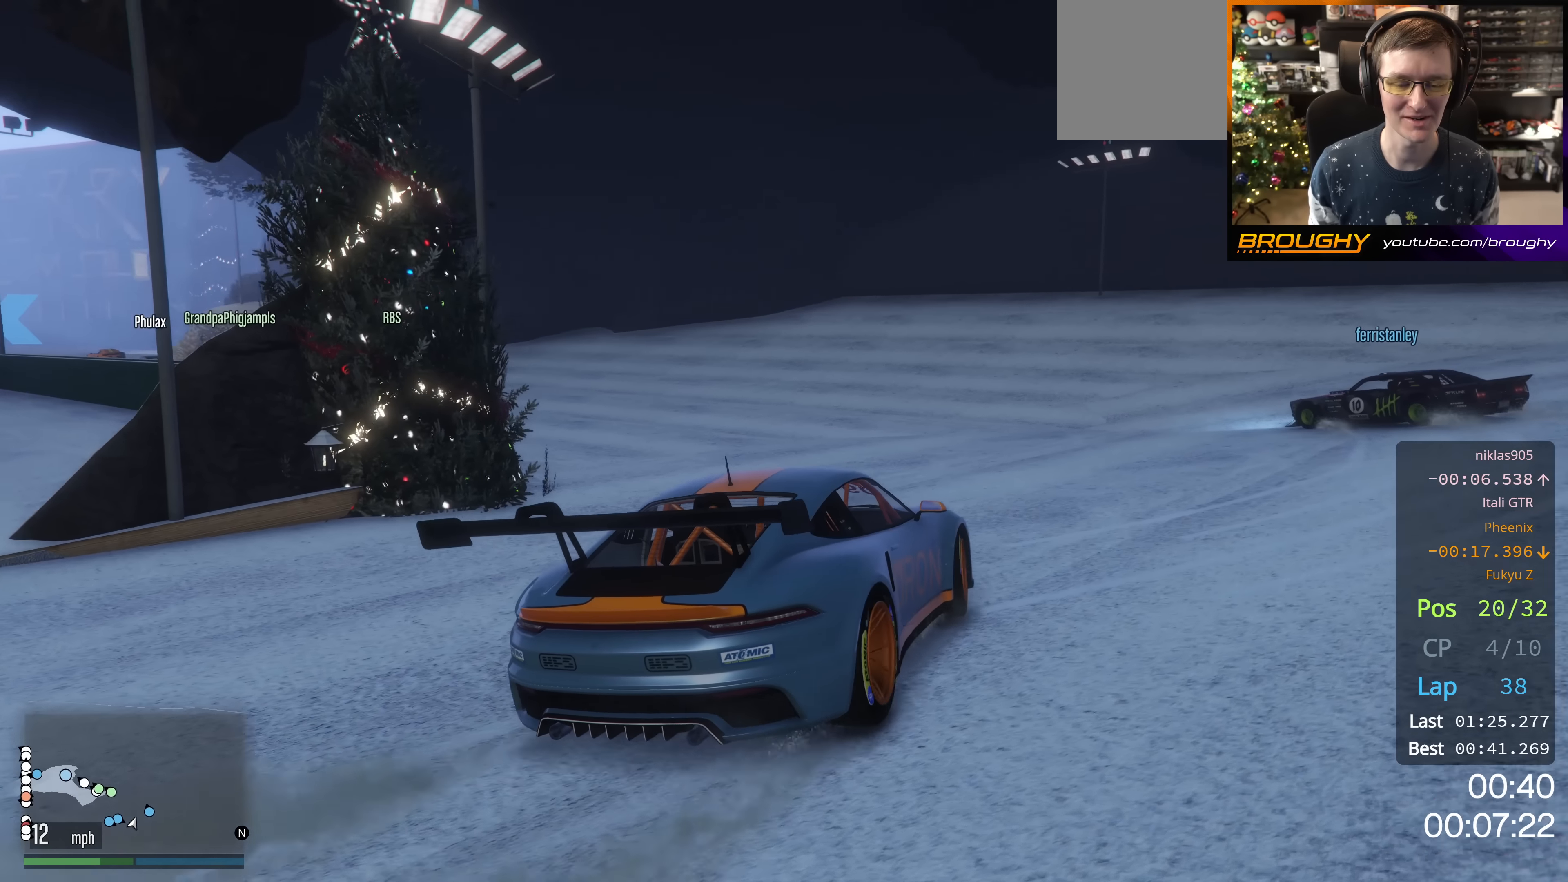
{"buttons": ["R2"], "left_stick": "up-left", "right_stick": "left", "events": [[66, "R2", "down"], [233, "left_stick", "center"], [300, "left_stick", "up-left"]]}
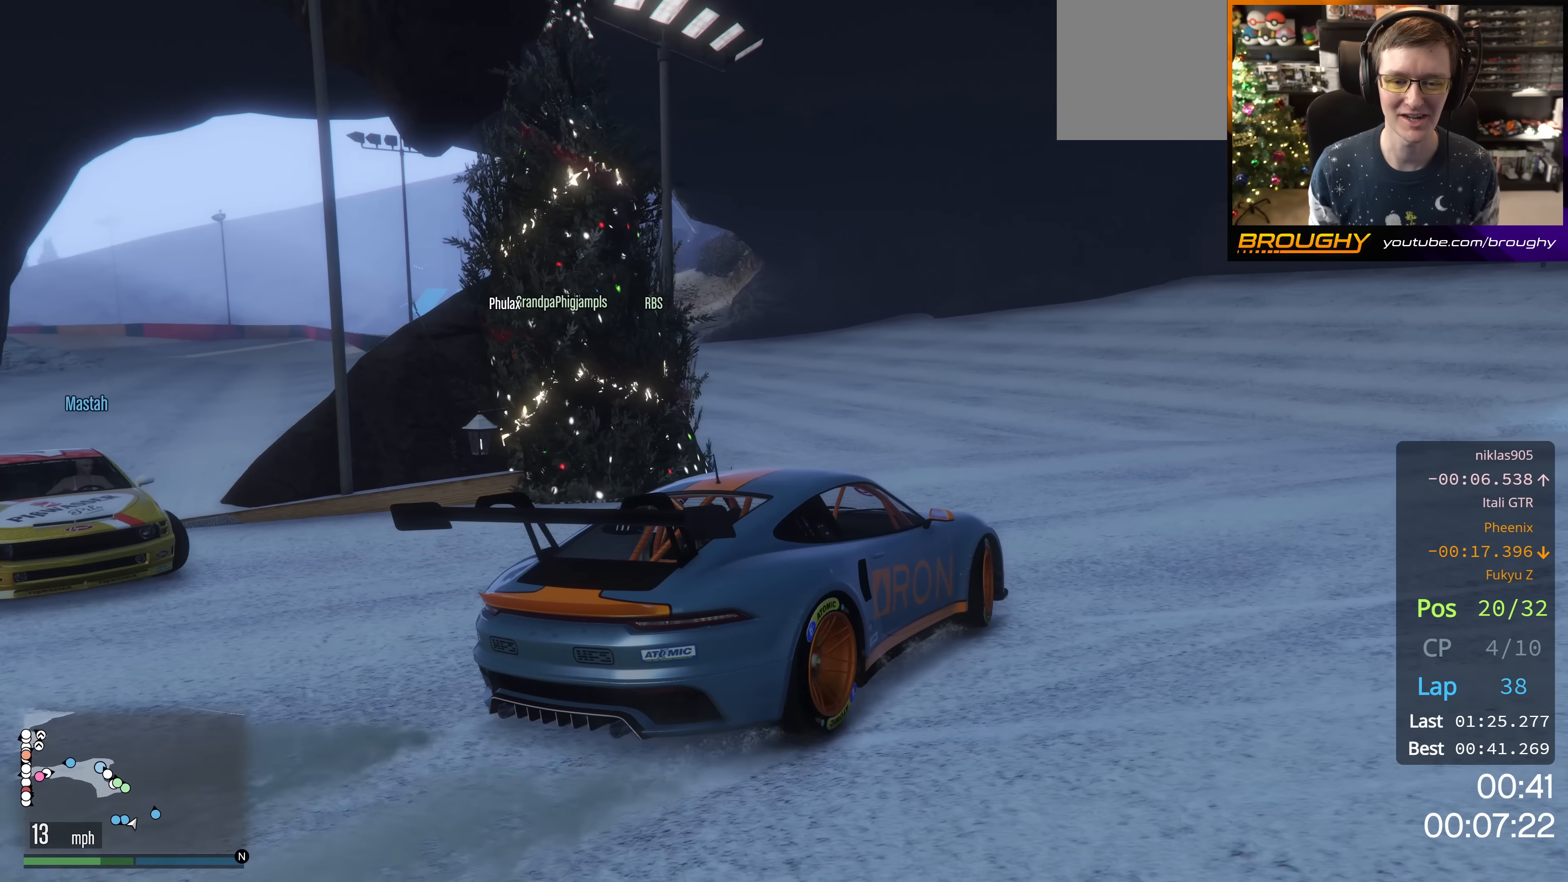
{"buttons": ["R2"], "left_stick": "center", "right_stick": "left", "events": [[66, "left_stick", "center"], [216, "left_stick", "up-left"], [417, "left_stick", "center"]]}
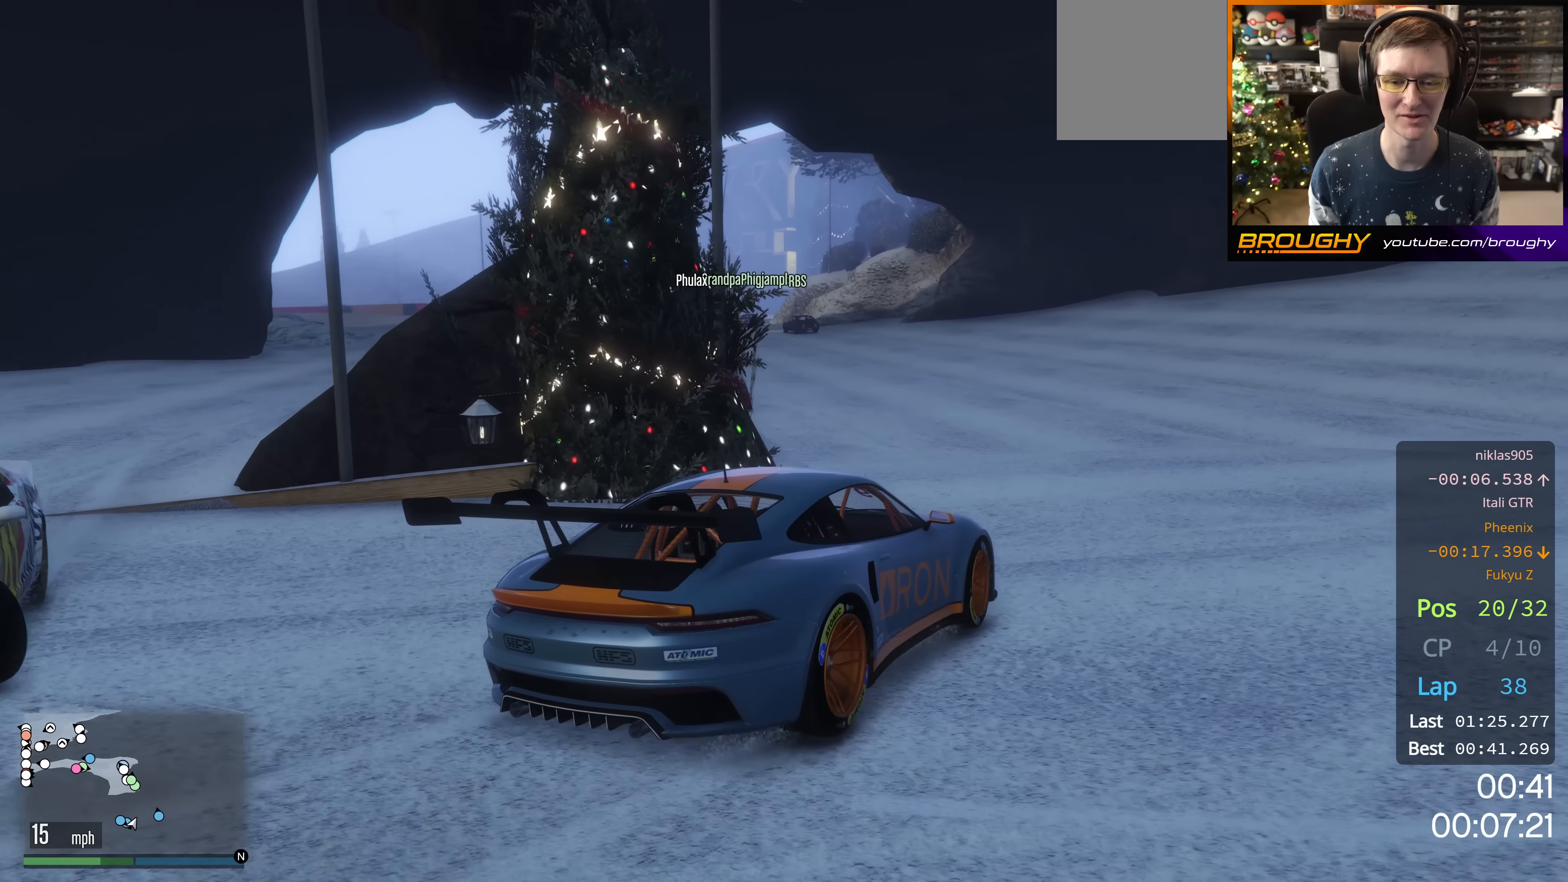
{"buttons": ["R2"], "left_stick": "center", "right_stick": "left", "events": [[134, "left_stick", "up-left"], [367, "left_stick", "center"]]}
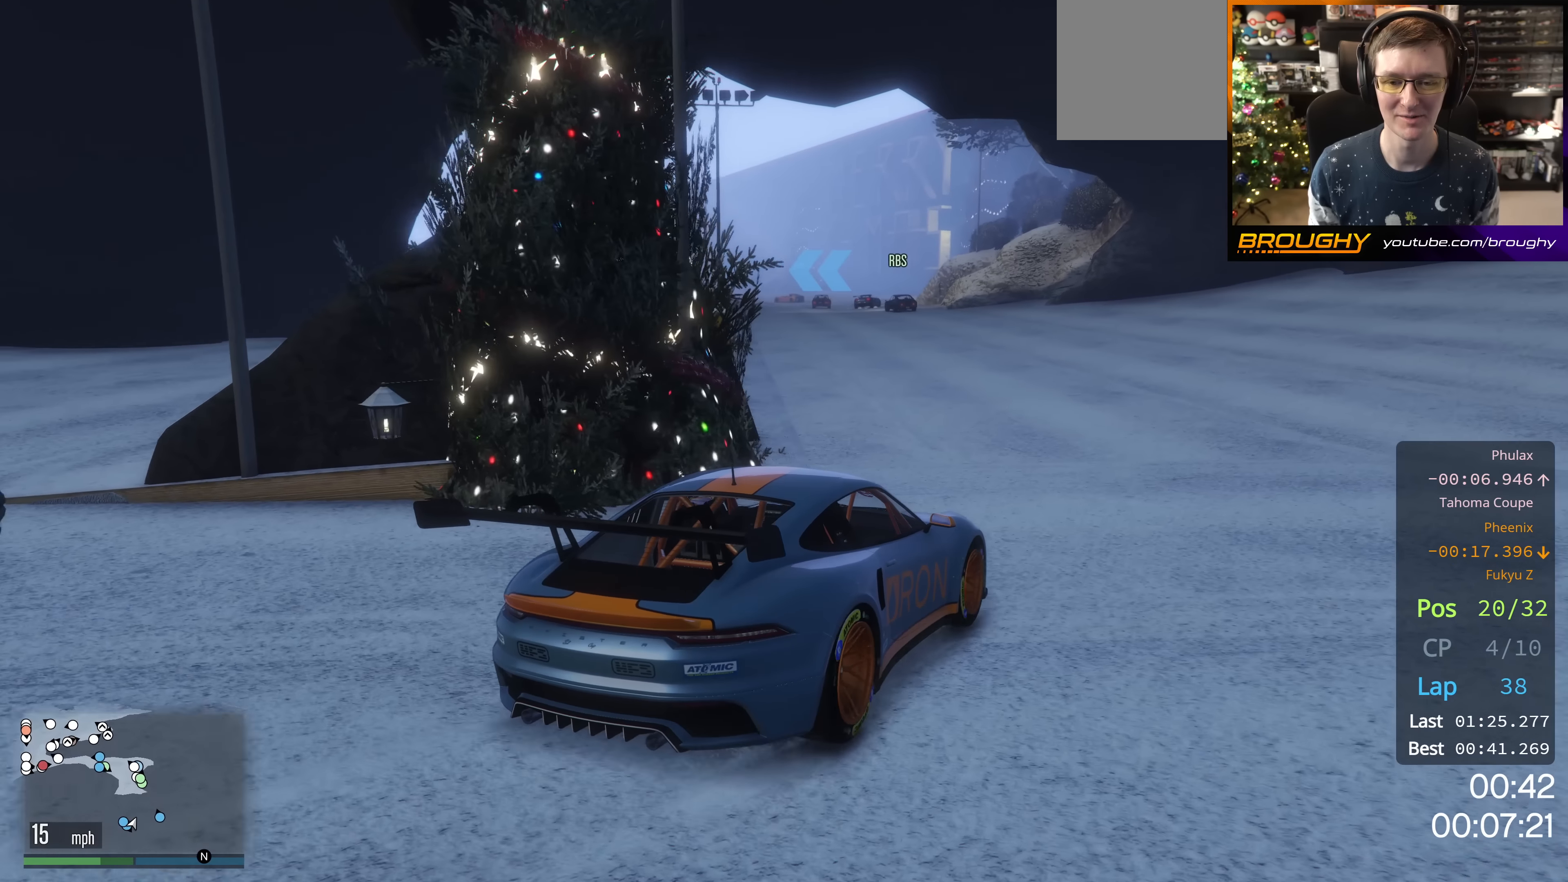
{"buttons": ["R2"], "left_stick": "center", "right_stick": "center", "events": [[66, "left_stick", "up-left"], [283, "left_stick", "center"], [283, "right_stick", "center"]]}
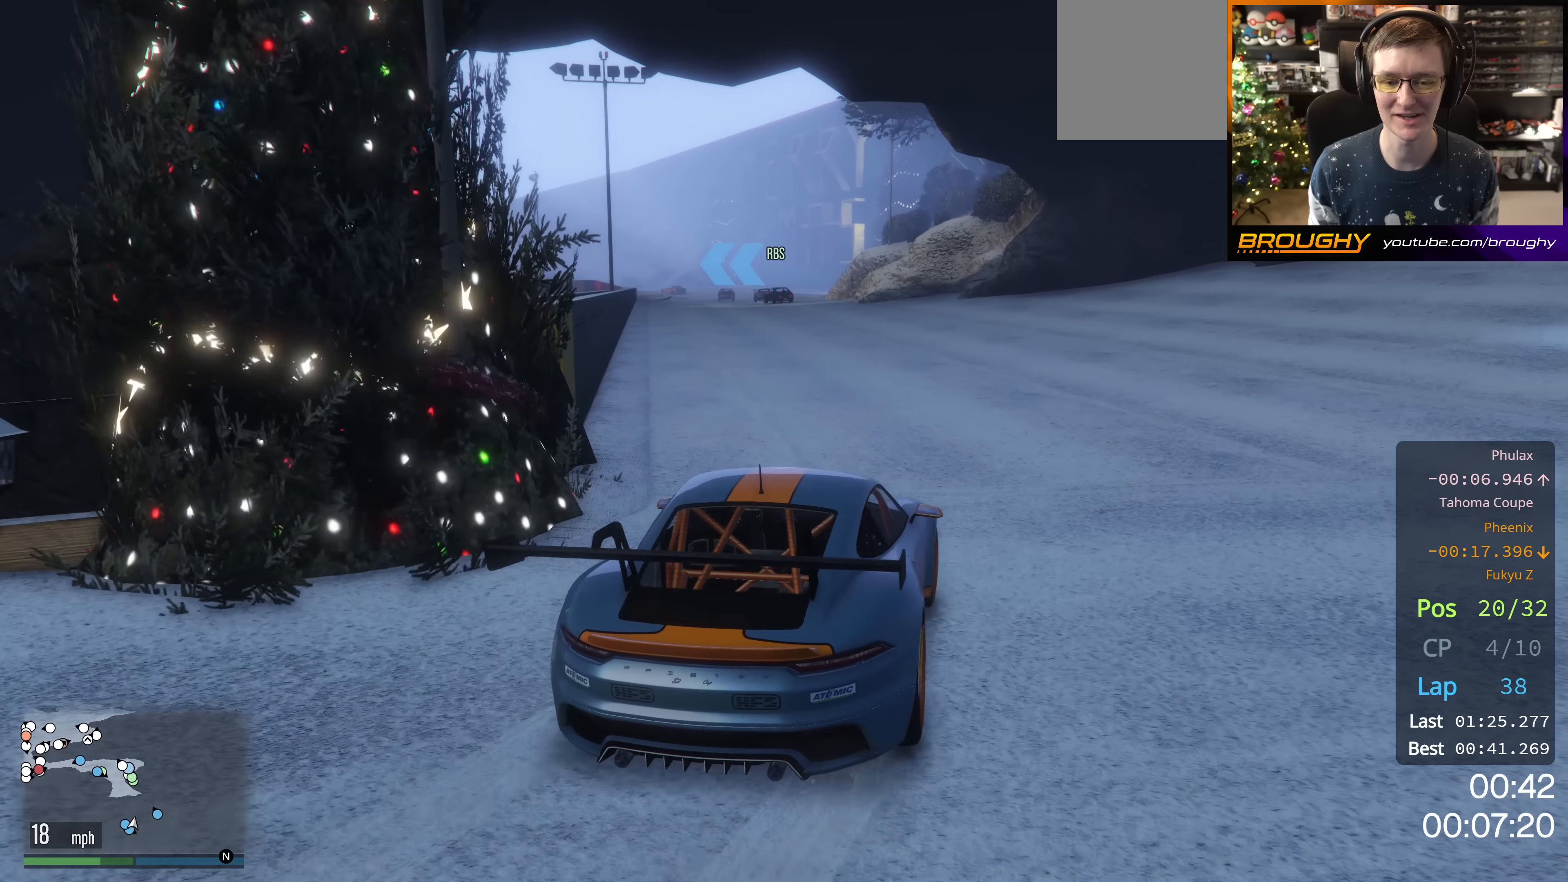
{"buttons": ["R2"], "left_stick": "center", "right_stick": "center", "events": [[50, "left_stick", "up-left"], [234, "left_stick", "center"]]}
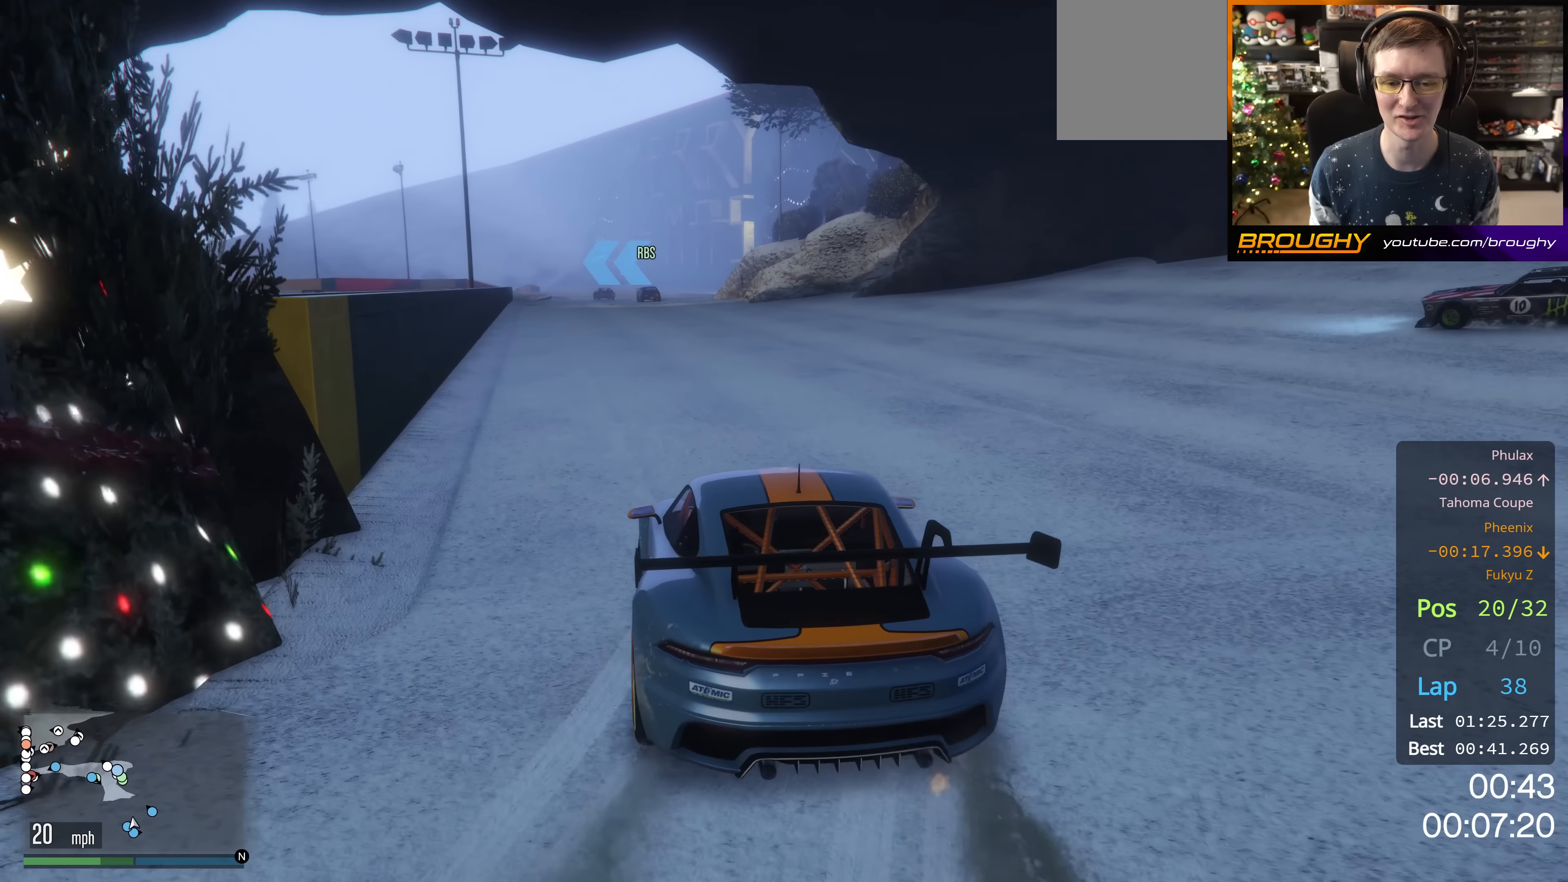
{"buttons": ["R2", "R3"], "left_stick": "center", "right_stick": "center", "events": [[116, "R3", "down"], [166, "left_stick", "right"], [417, "left_stick", "center"]]}
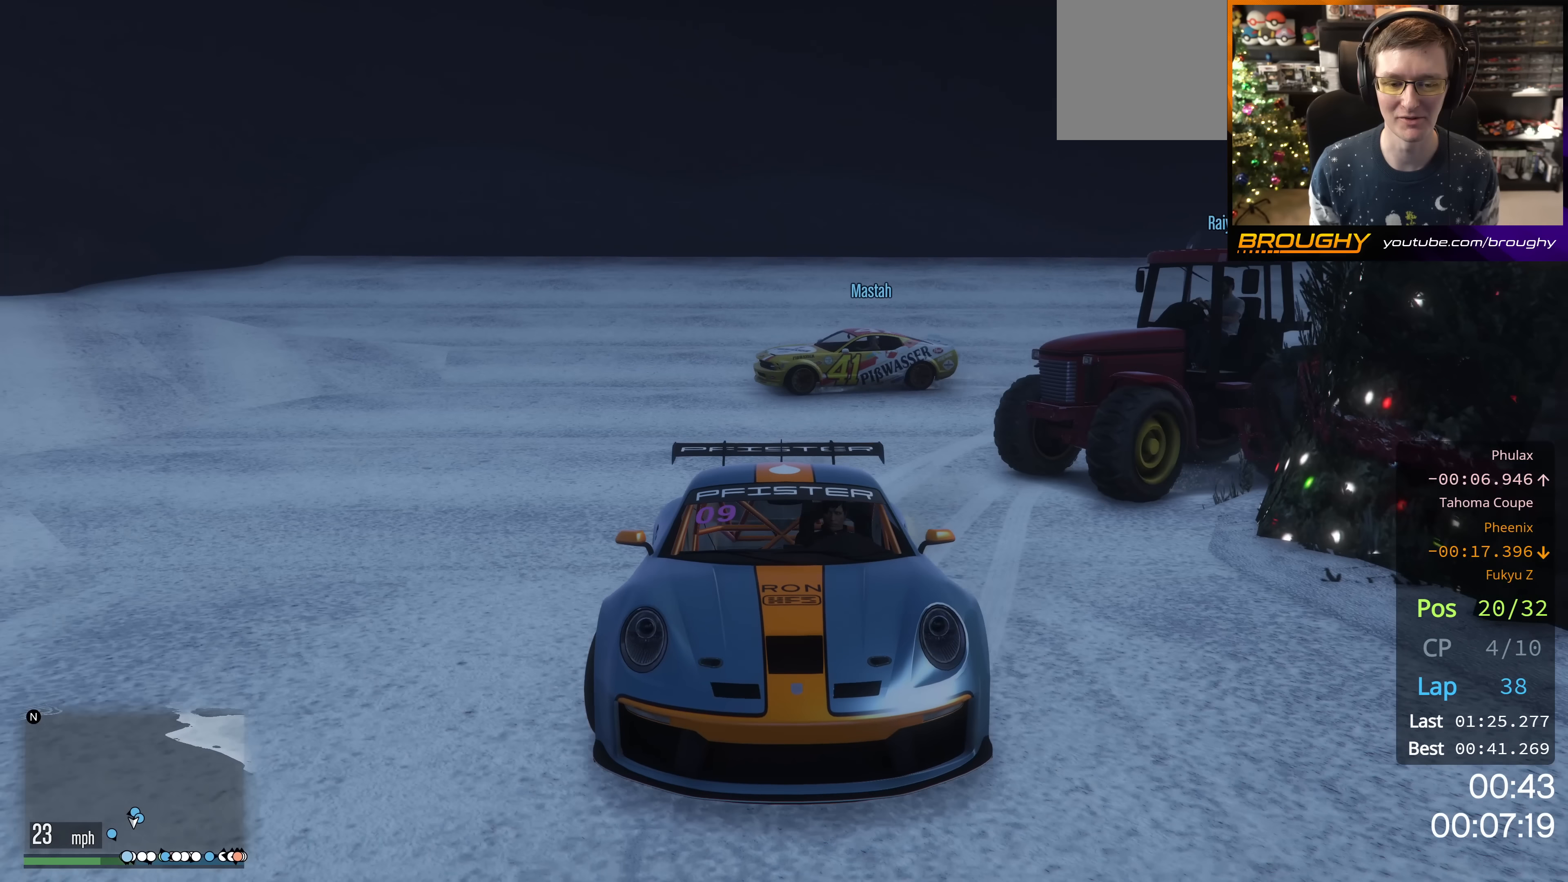
{"buttons": ["R2", "R3"], "left_stick": "down-right", "right_stick": "center", "events": [[451, "left_stick", "right"], [501, "left_stick", "down-right"]]}
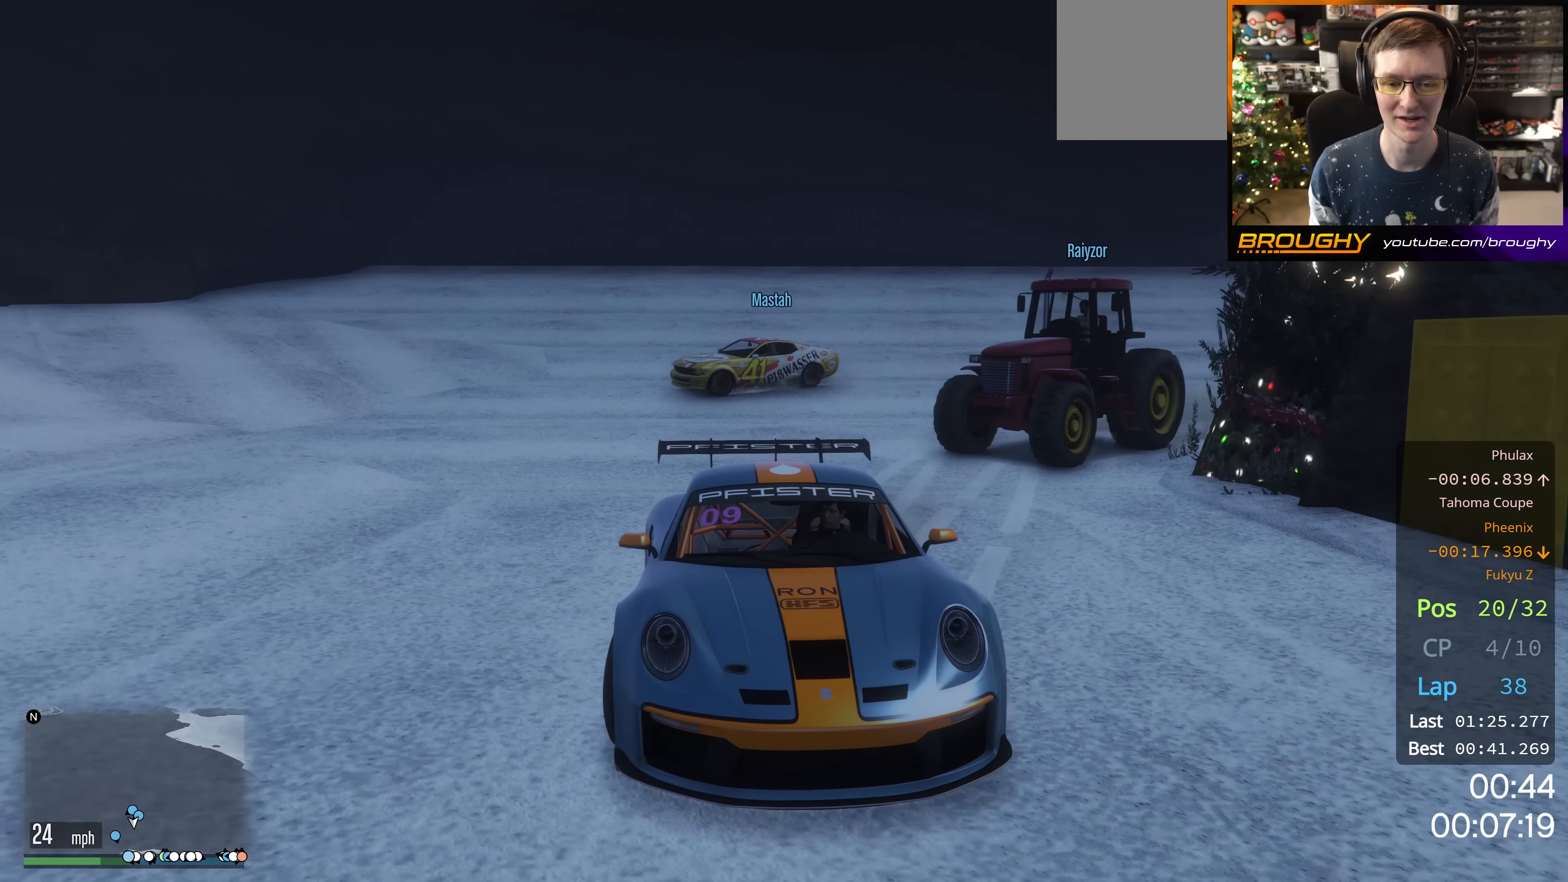
{"buttons": ["R2", "R3"], "left_stick": "center", "right_stick": "center", "events": [[250, "left_stick", "center"]]}
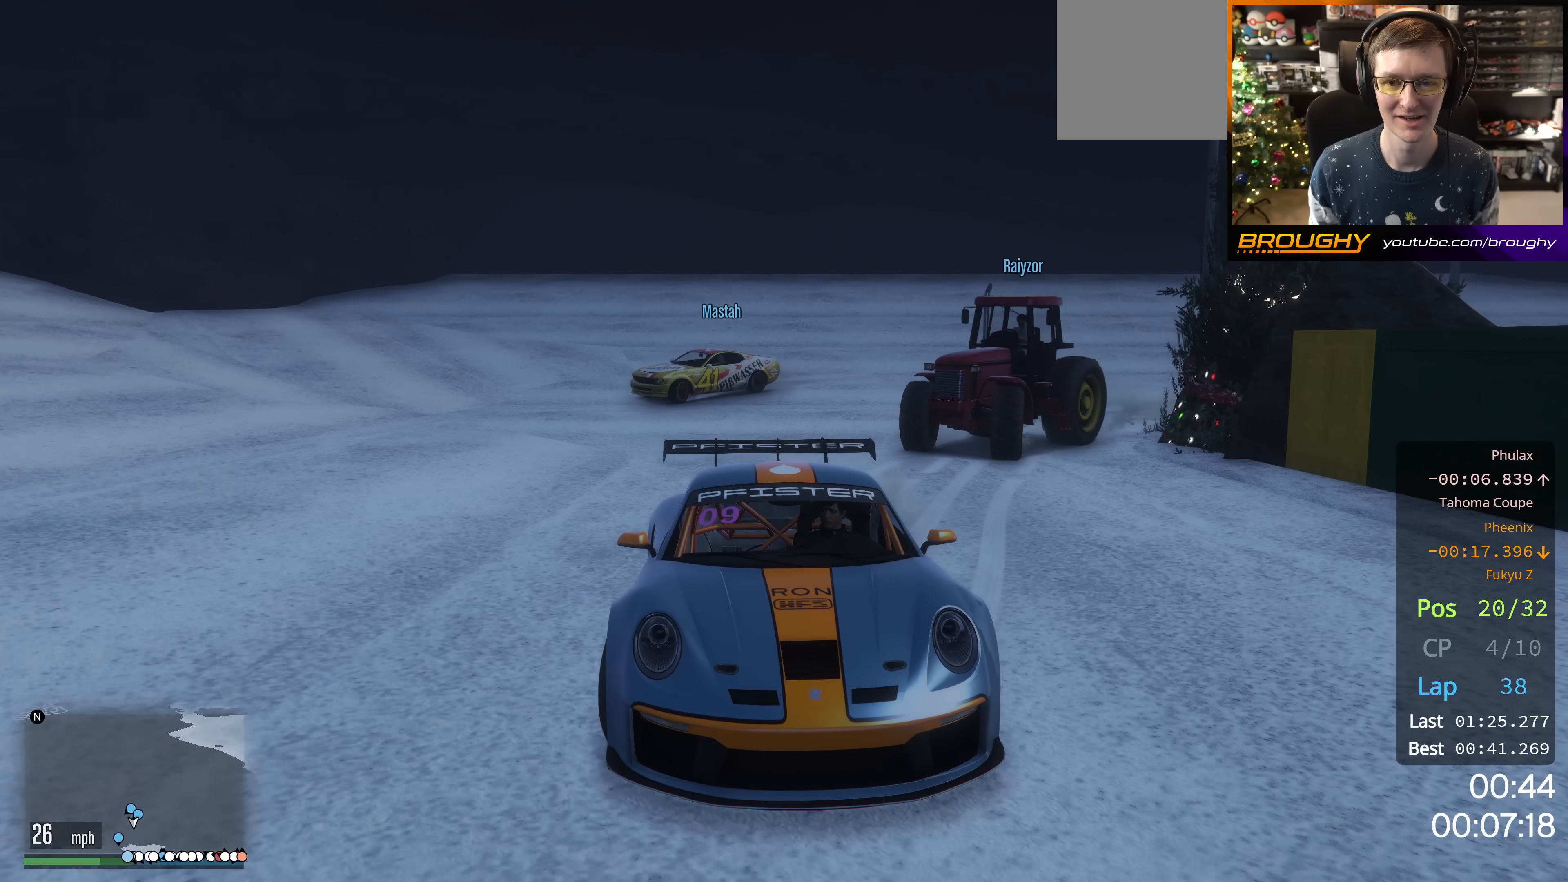
{"buttons": ["R2", "R3"], "left_stick": "down-right", "right_stick": "center", "events": [[384, "left_stick", "right"], [451, "left_stick", "down-right"]]}
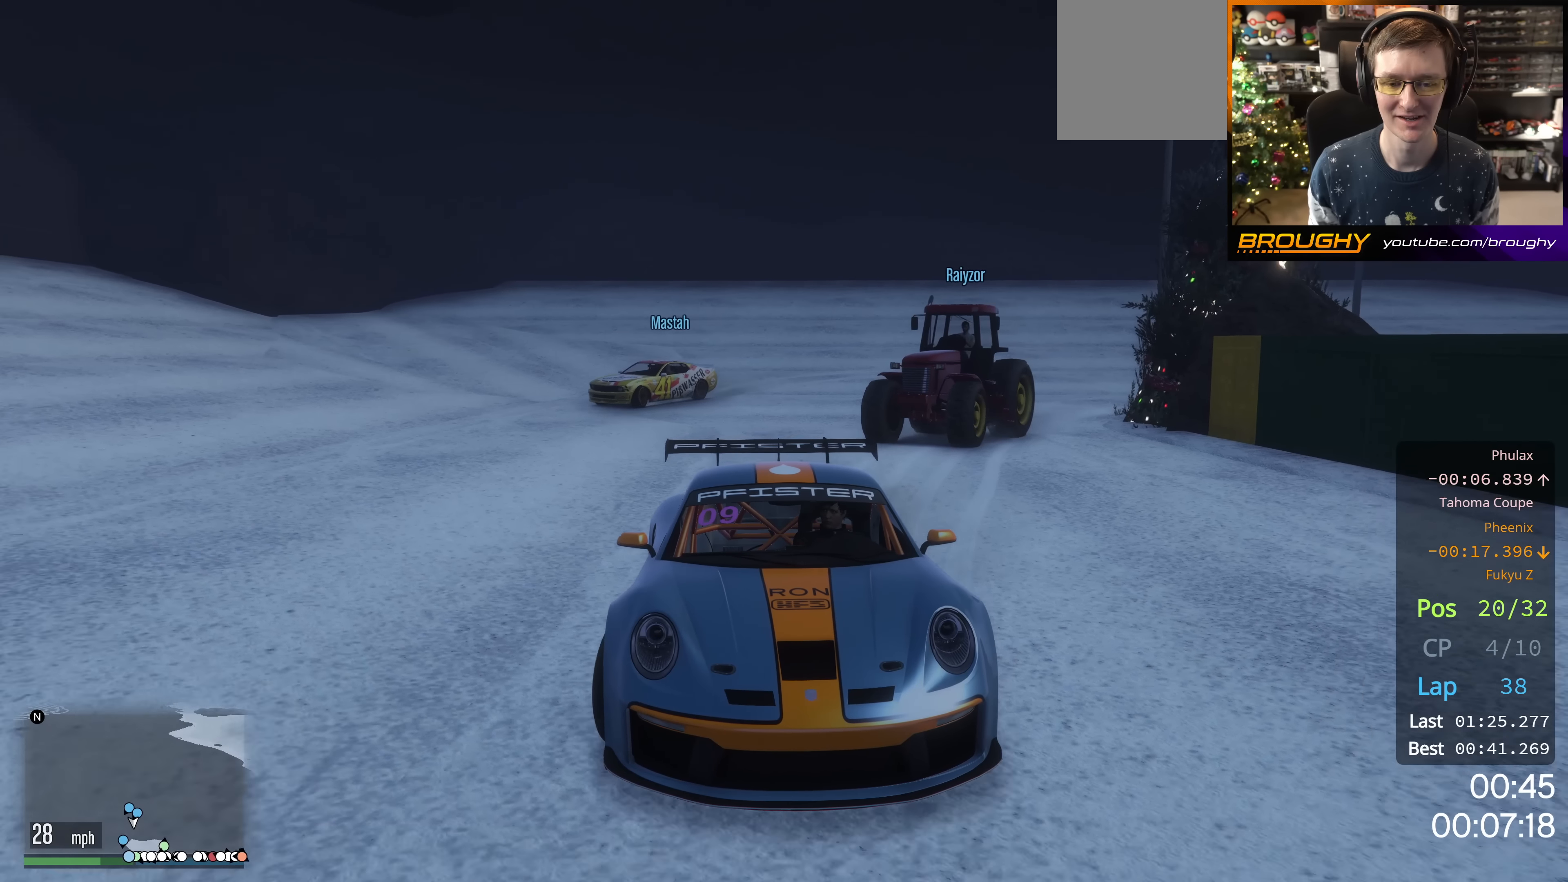
{"buttons": ["R2"], "left_stick": "center", "right_stick": "center", "events": [[66, "left_stick", "center"], [333, "R3", "up"]]}
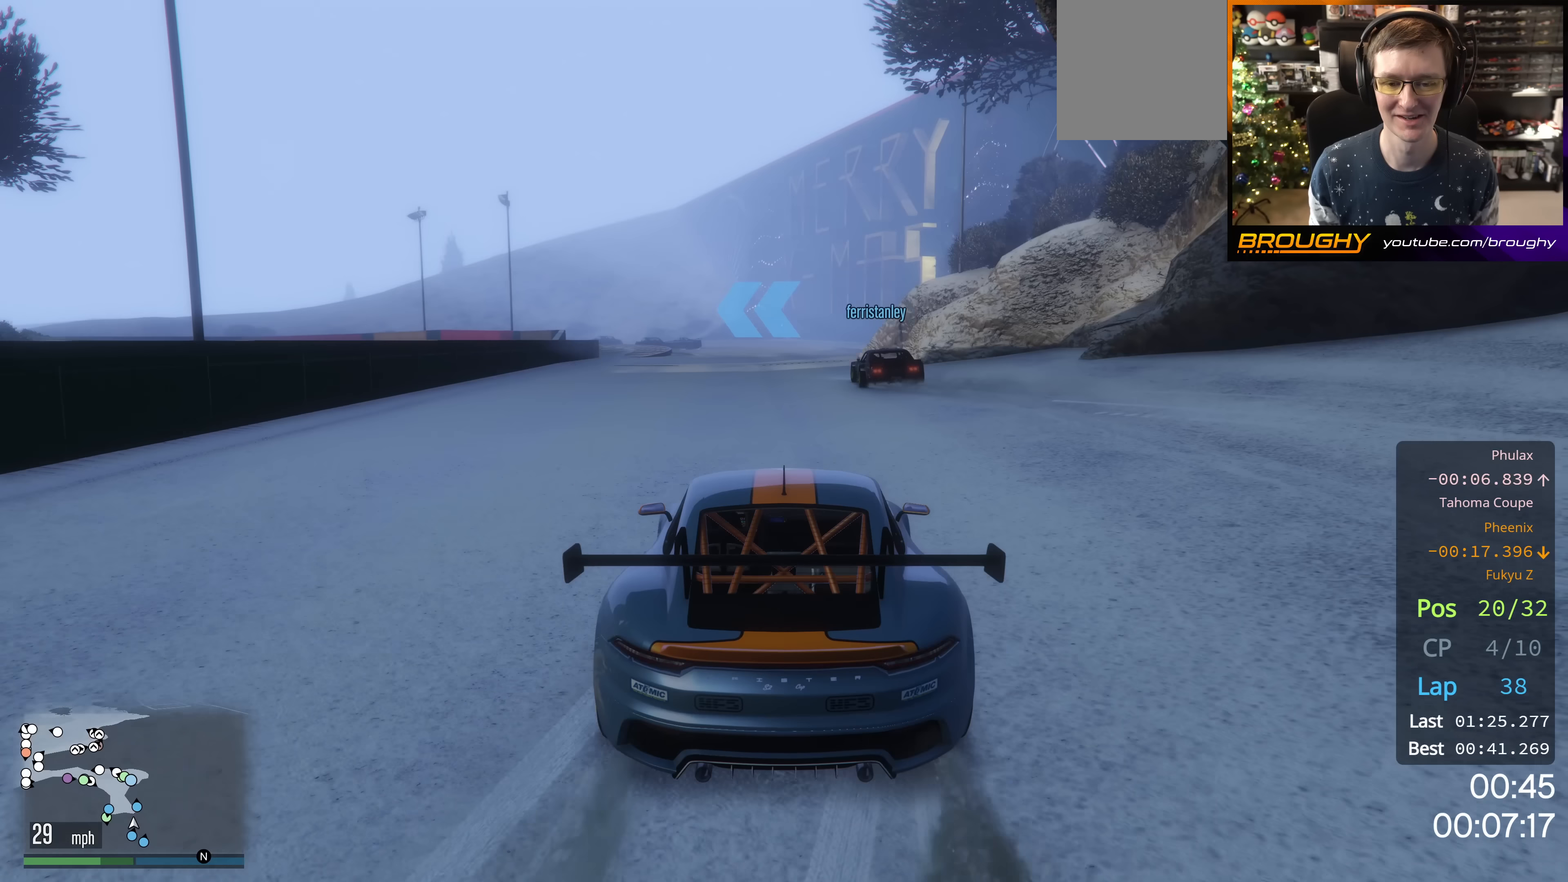
{"buttons": ["R2"], "left_stick": "up-left", "right_stick": "center", "events": [[417, "left_stick", "up-left"]]}